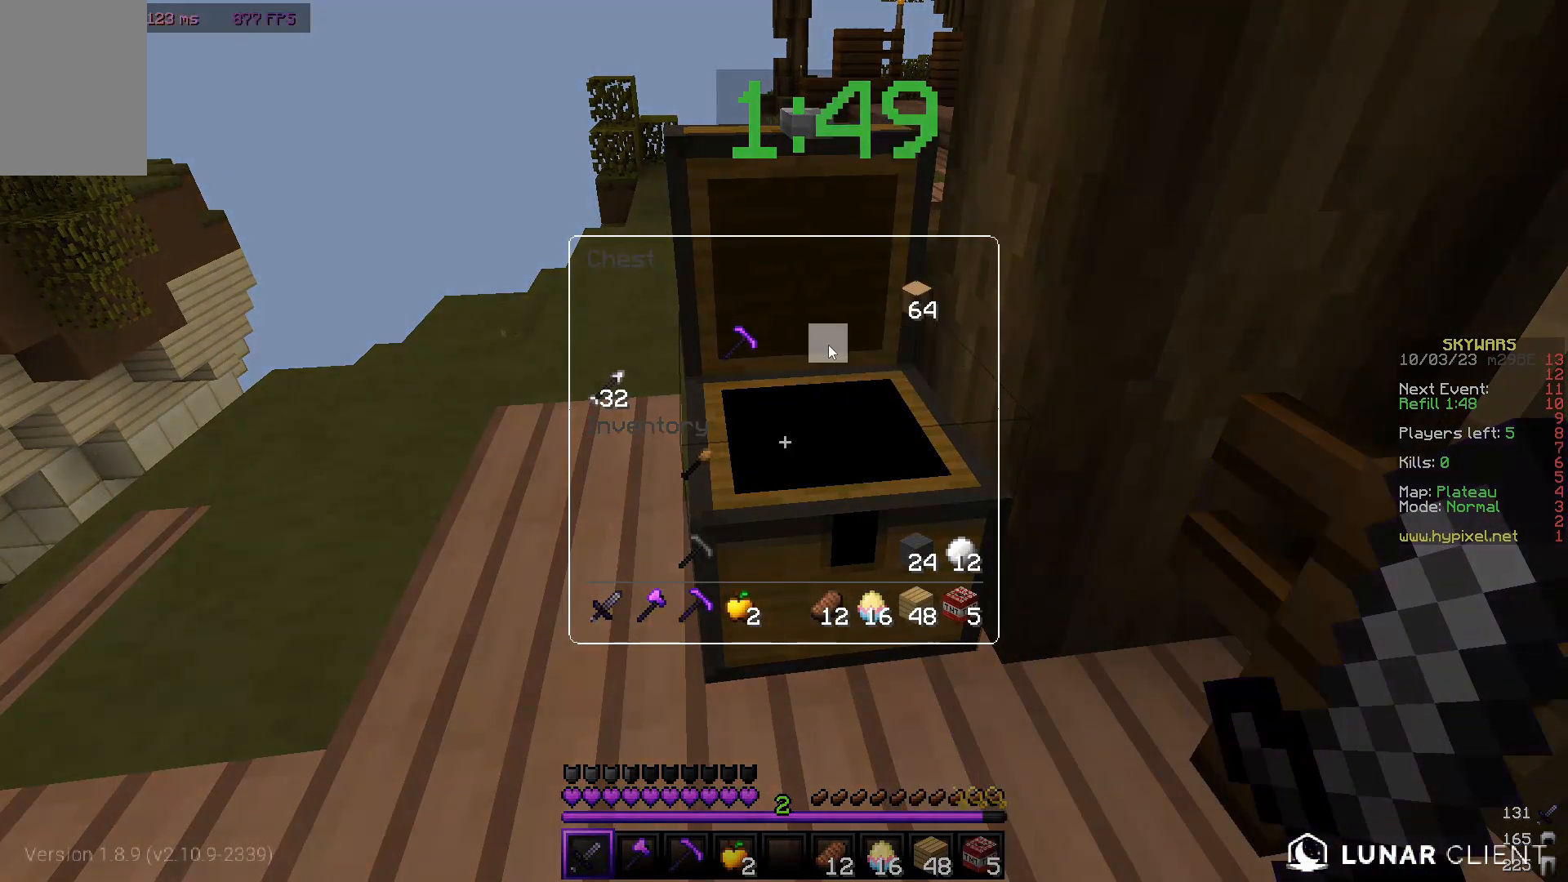
Gameplay with keyboard and mouse; each line is a JSON object with the keys and mouse buttons held at the frame after it. "events" lists presses ("down") and releases ("up") of "a", "d", "s", "w", "mouse_left" and "mouse_right" between this image and that frame as [ms after this image, input, new state], when the widget could be followed in between. "mouse_left", "mouse_right" = the "left", "right" buttons of the "mouse" list. No other keys are recorded. Fast repeated clicks can show as one long hold. Mouse movement is not recorded.
{"keys": [], "mouse": [], "events": []}
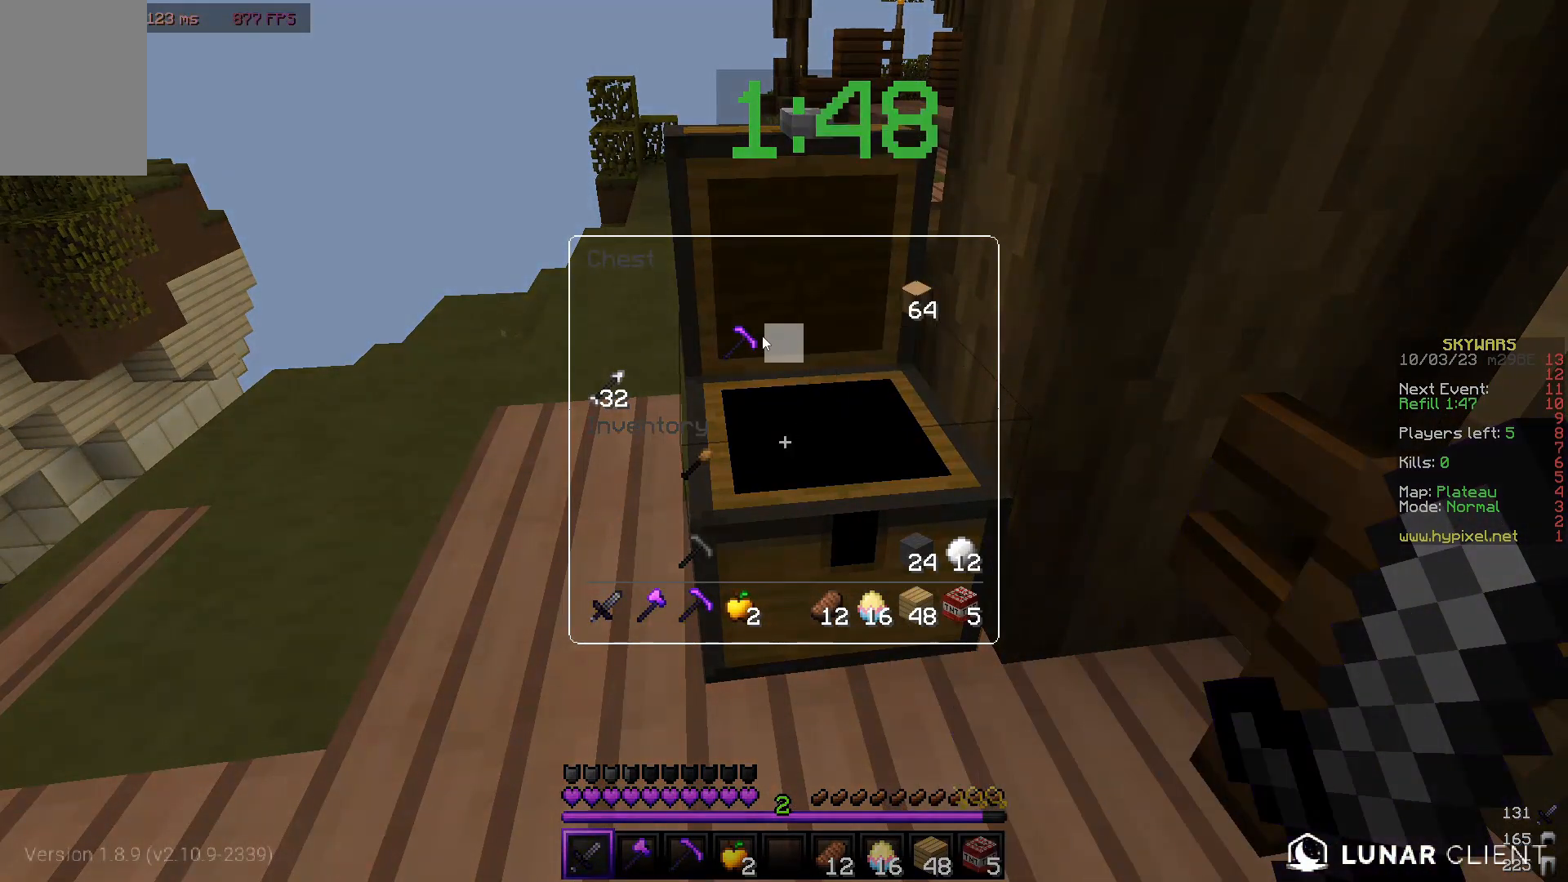
{"keys": [], "mouse": [], "events": []}
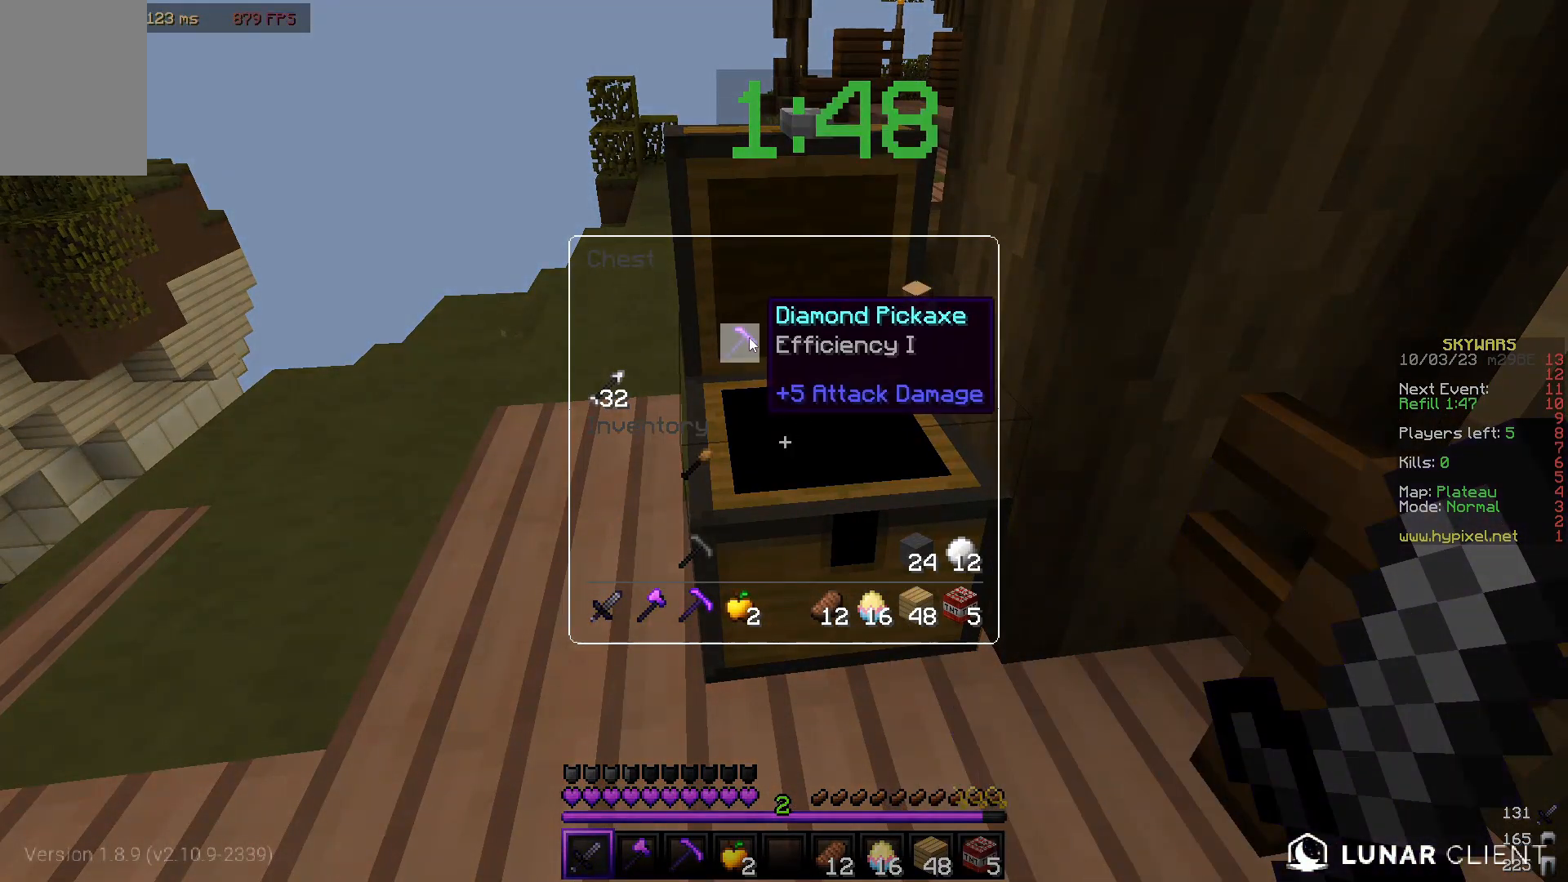
{"keys": [], "mouse": [], "events": []}
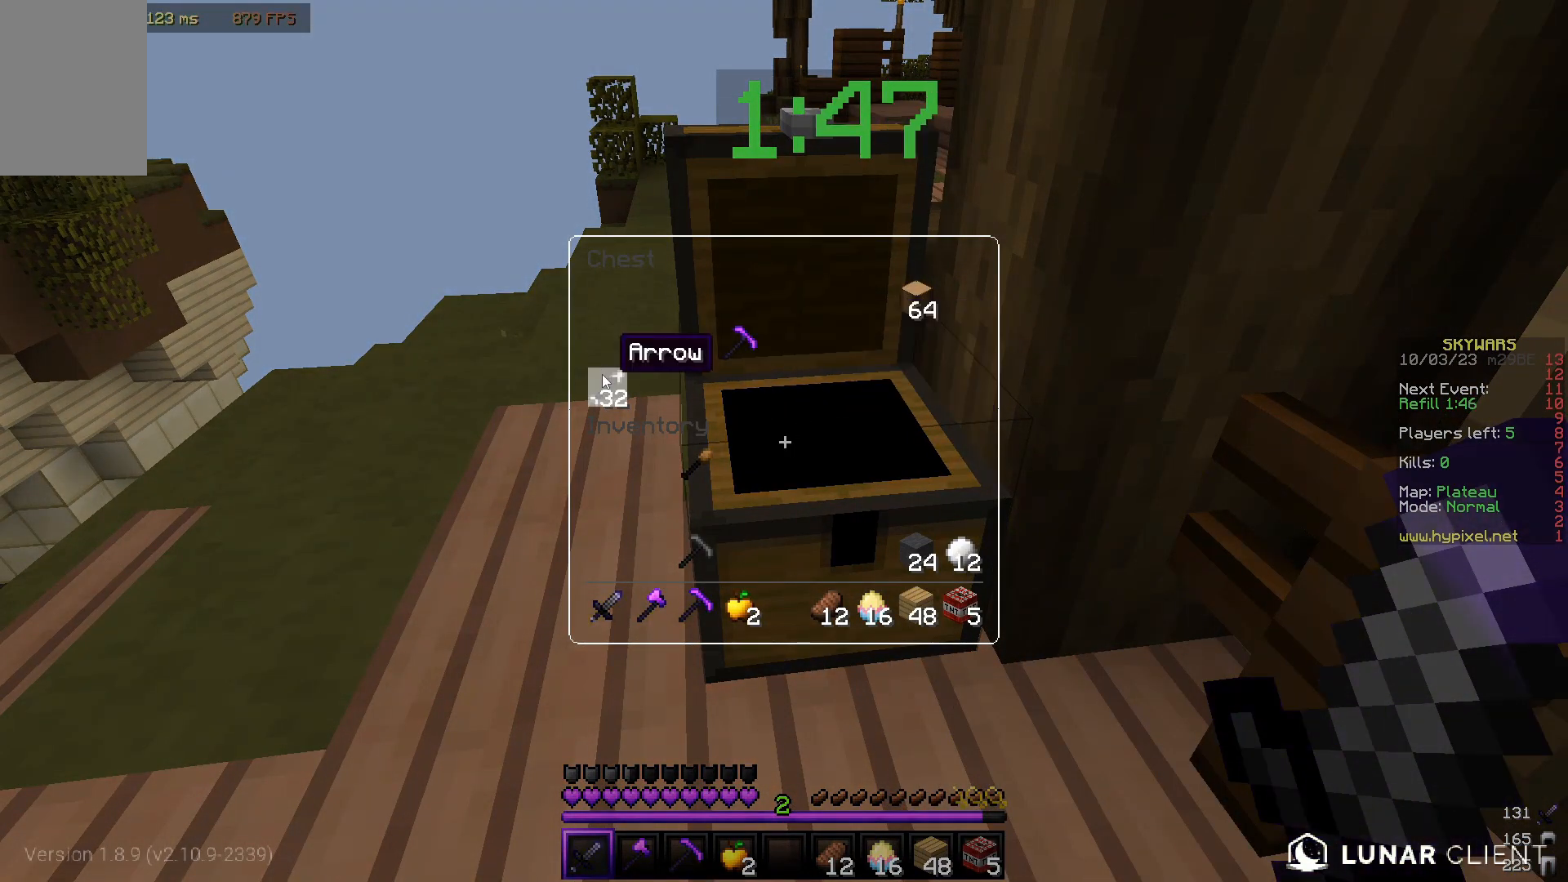
{"keys": [], "mouse": [], "events": []}
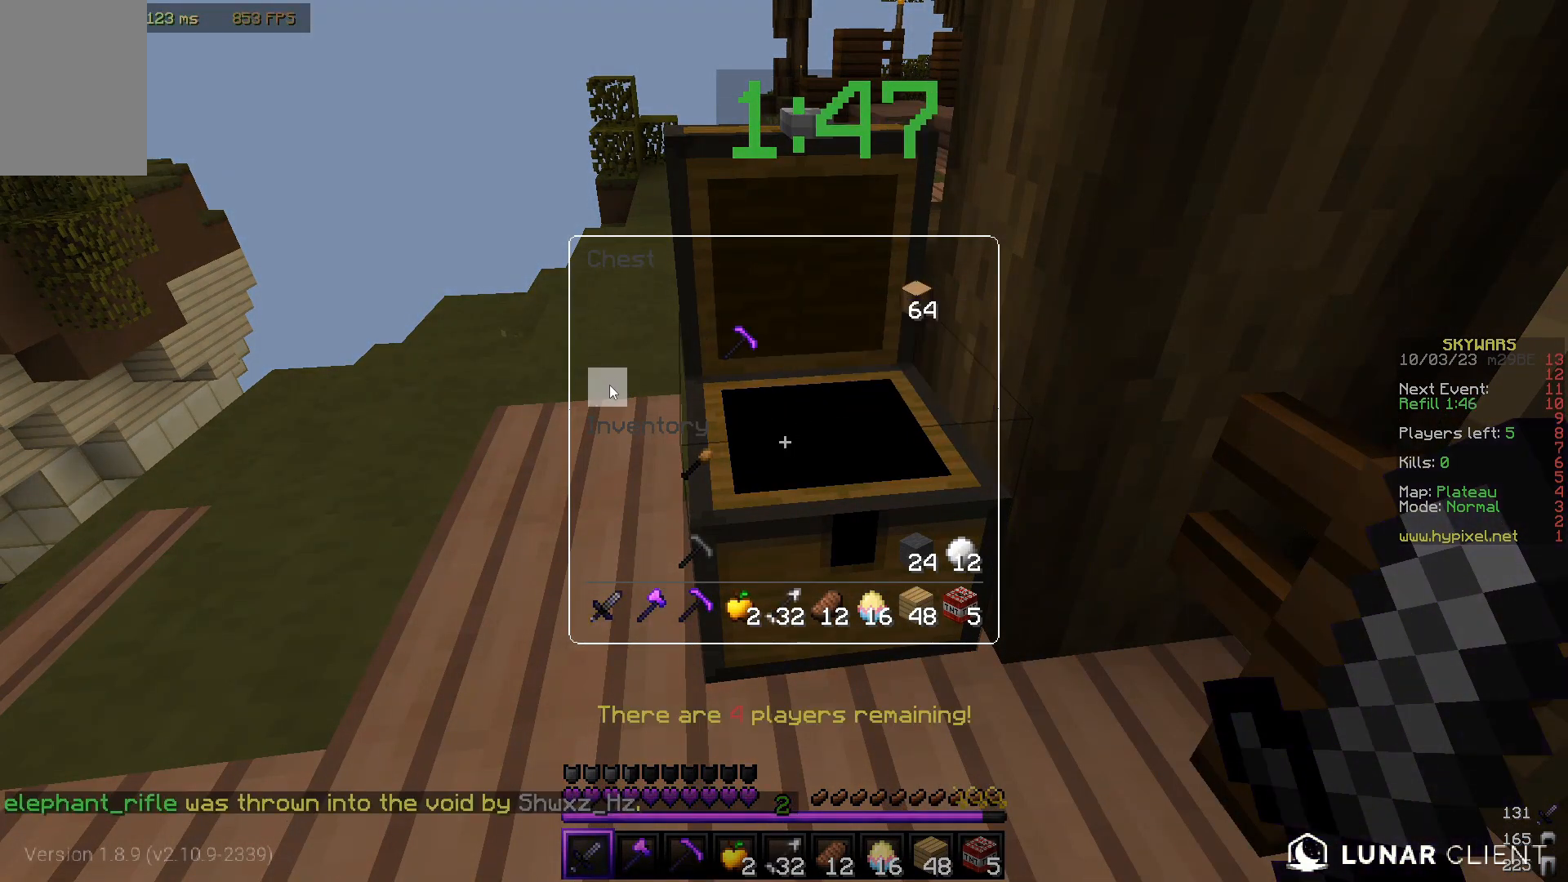
{"keys": [], "mouse": [], "events": []}
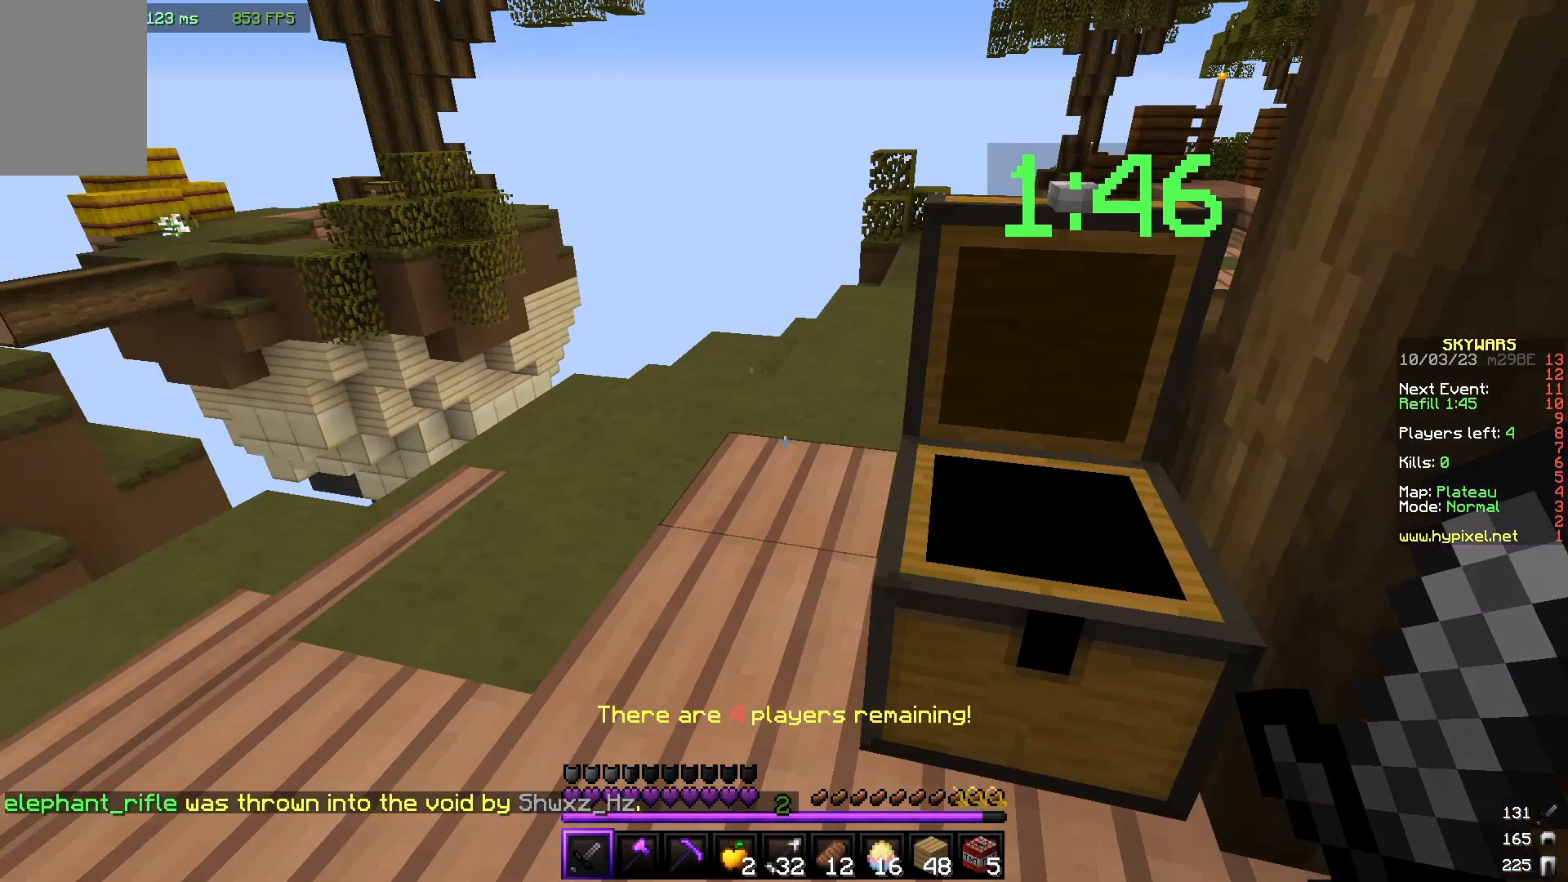
{"keys": ["w"], "mouse": [], "events": [[333, "w", "down"]]}
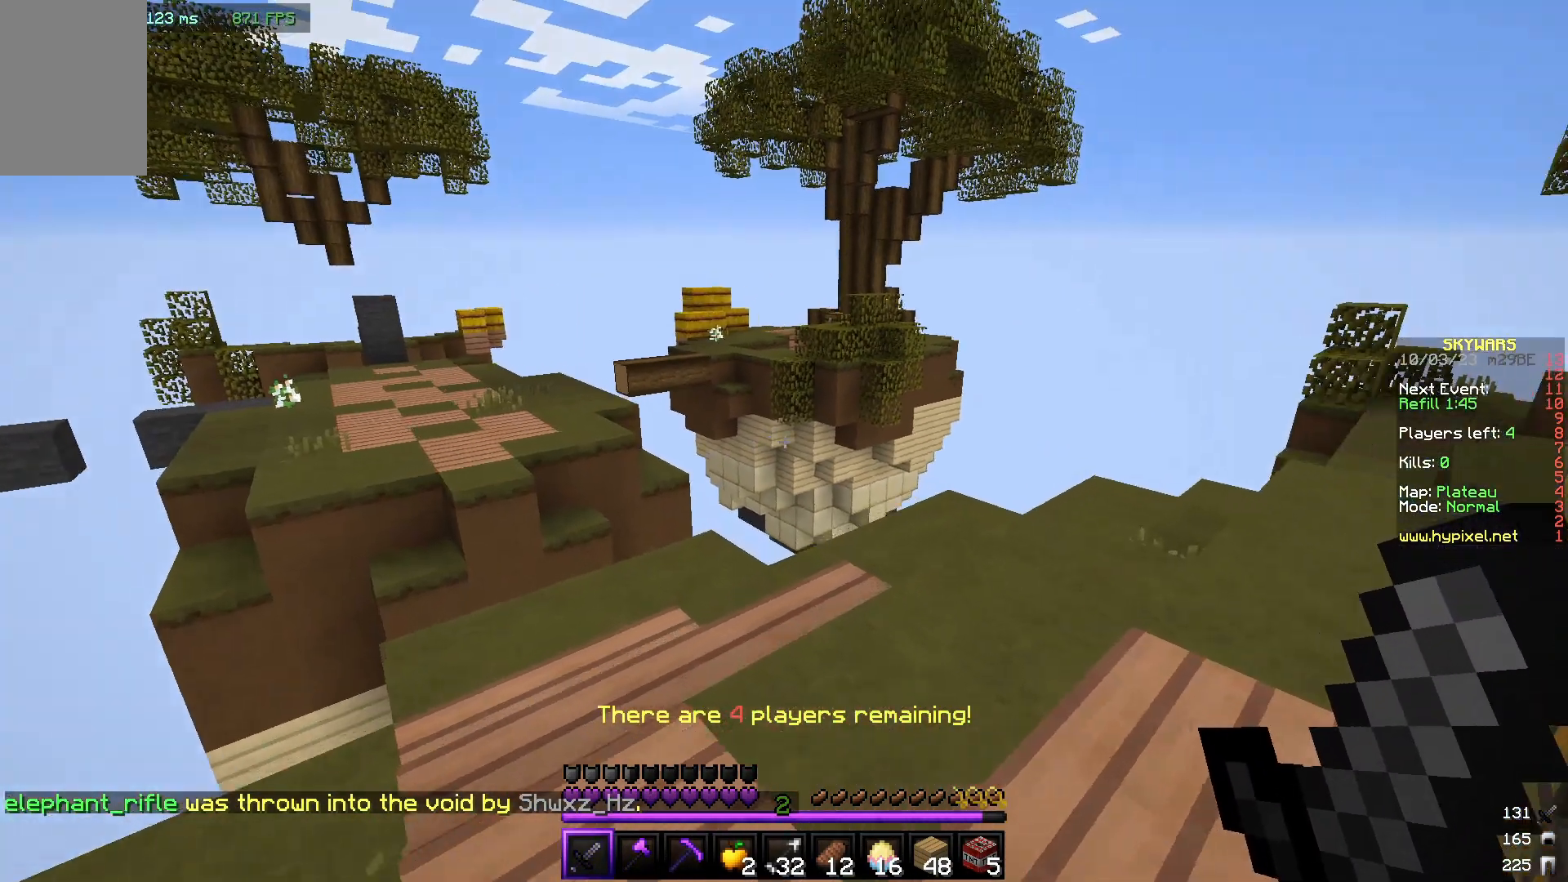
{"keys": ["w"], "mouse": [], "events": []}
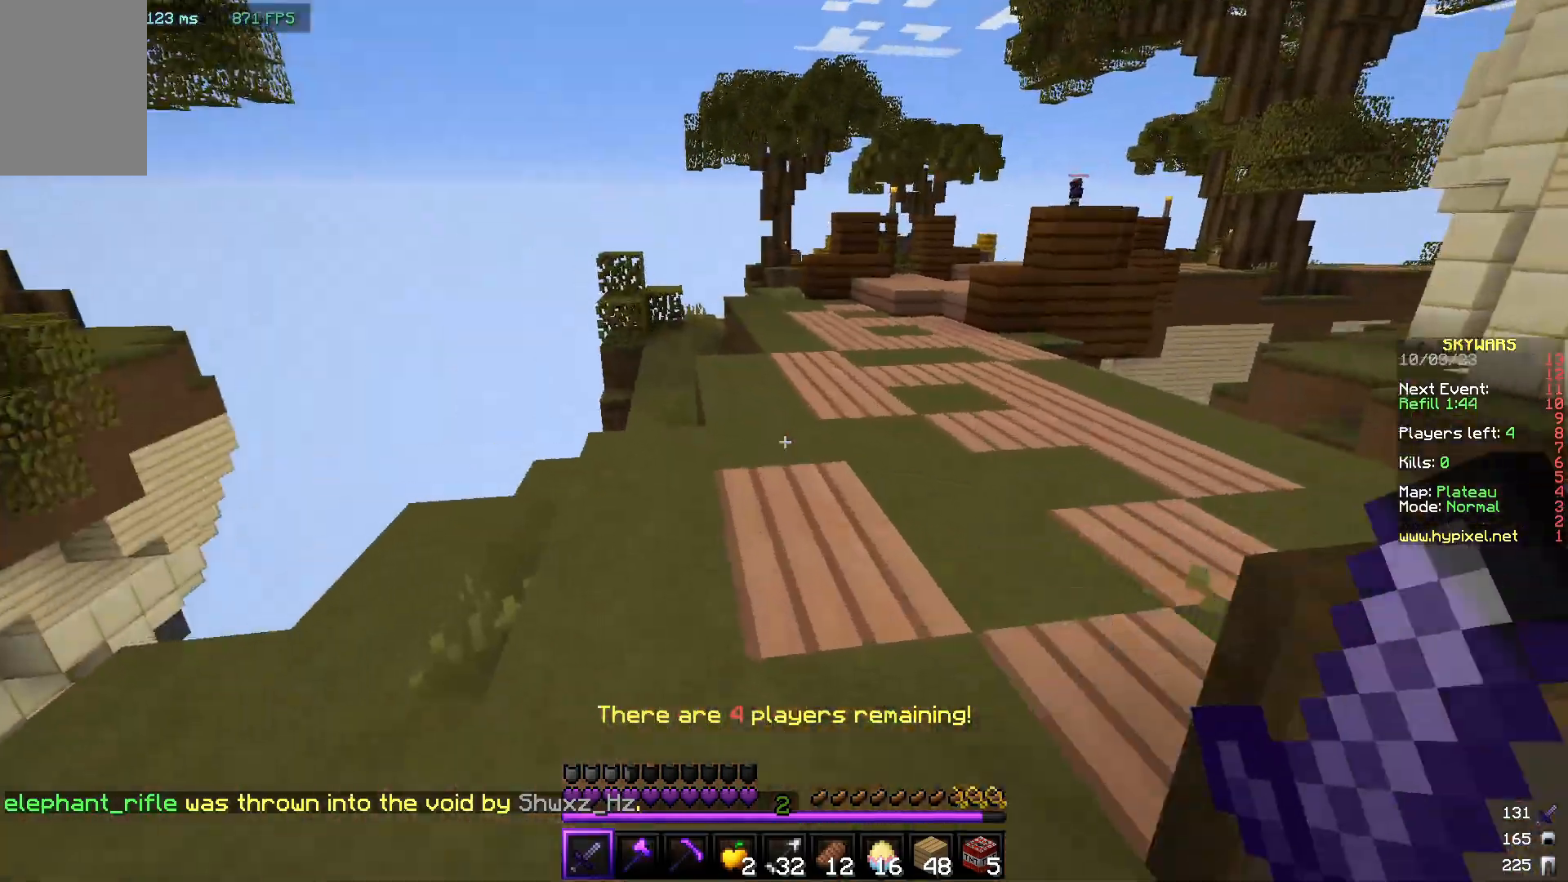
{"keys": ["w"], "mouse": [], "events": []}
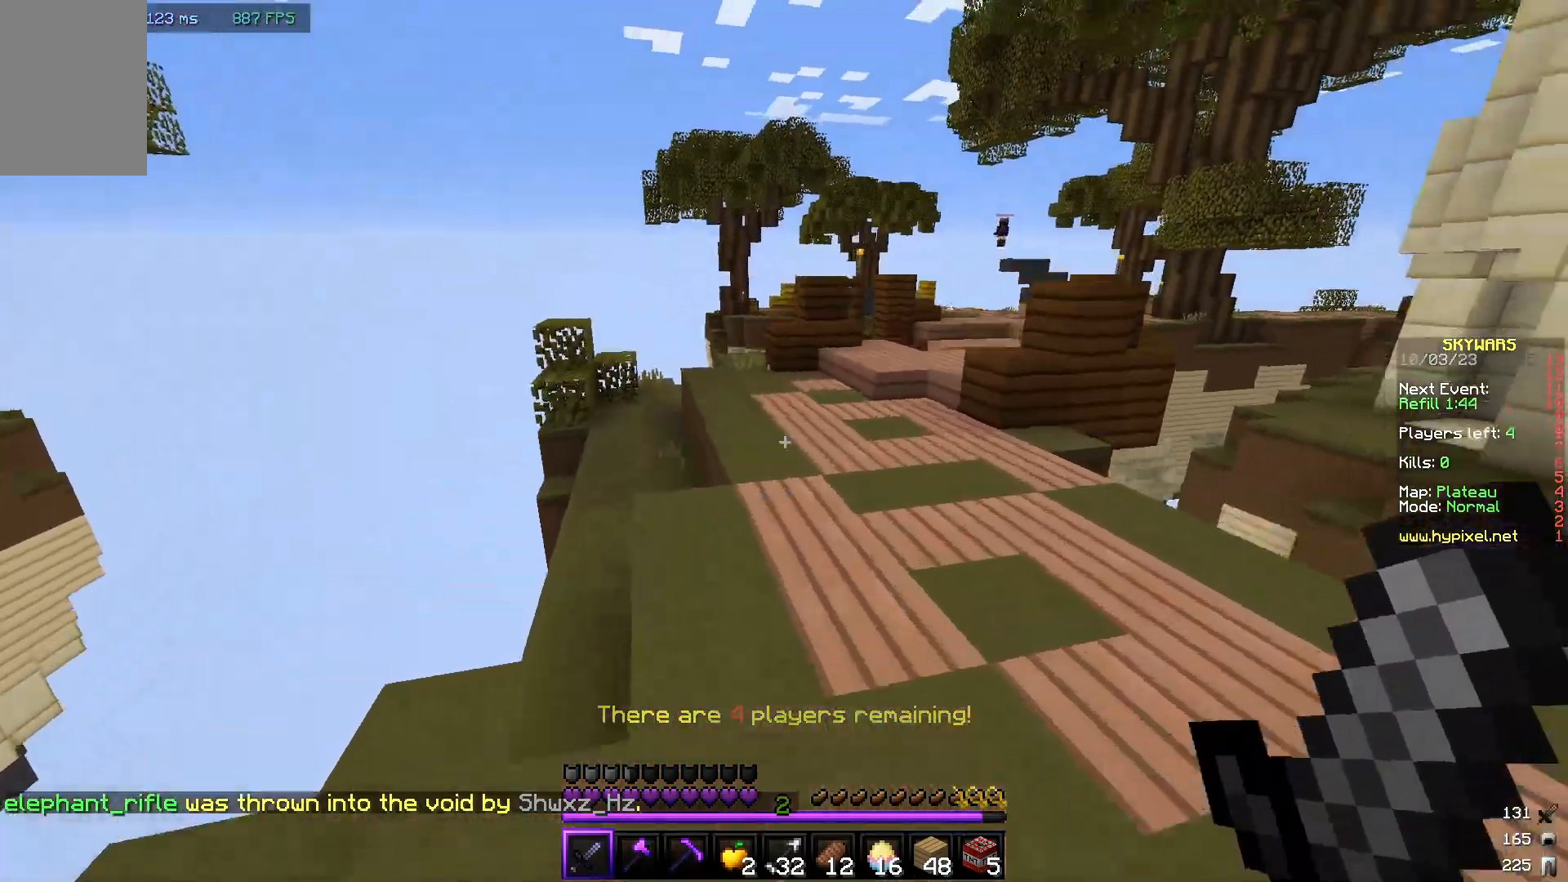
{"keys": ["w"], "mouse": [], "events": []}
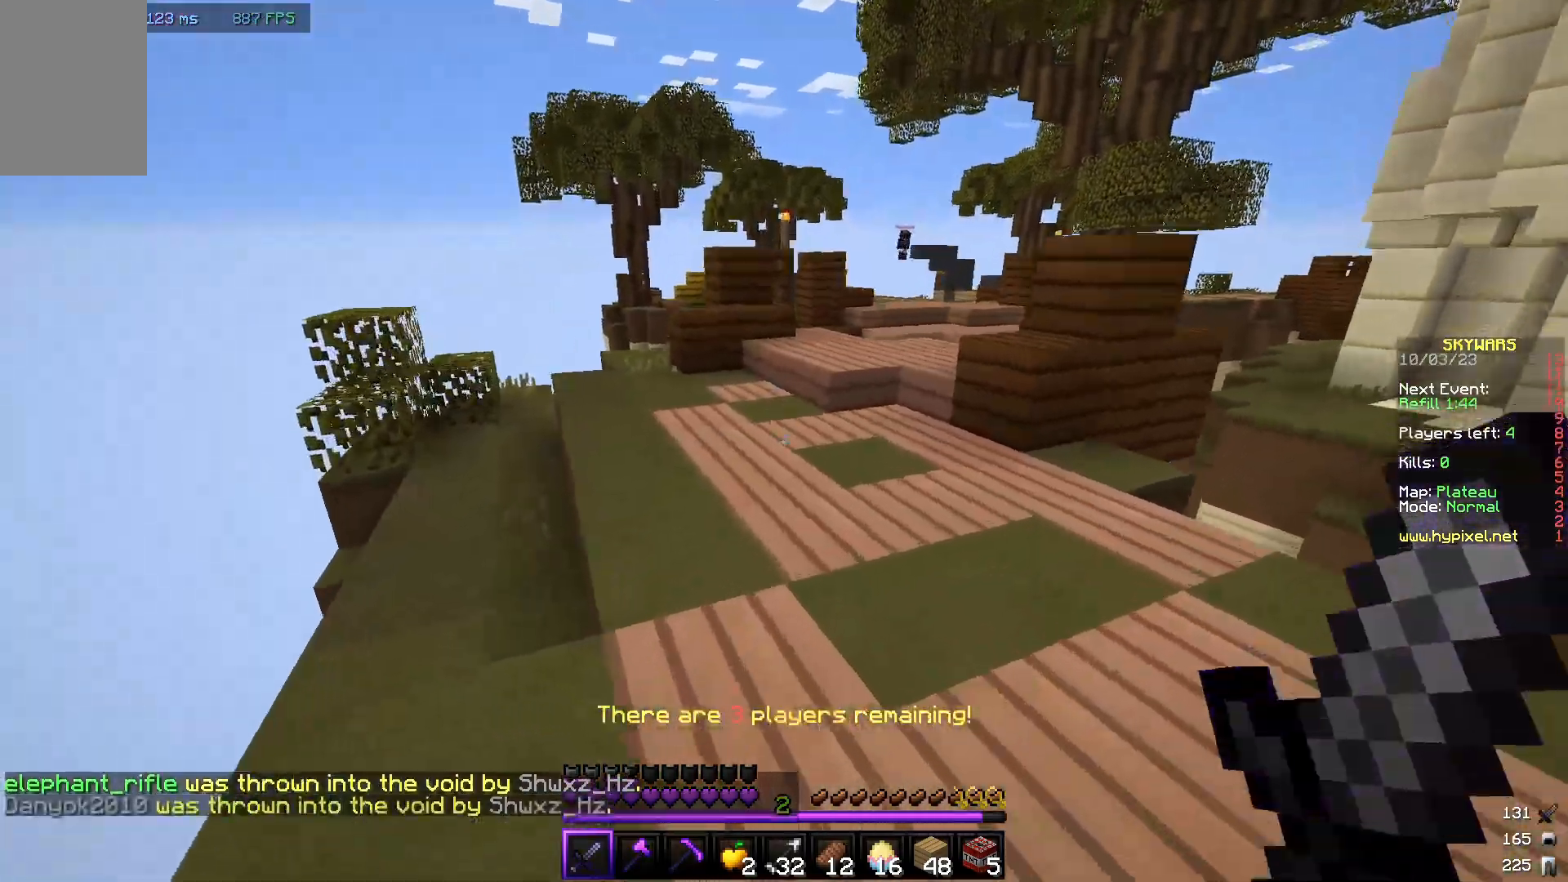
{"keys": ["w"], "mouse": [], "events": []}
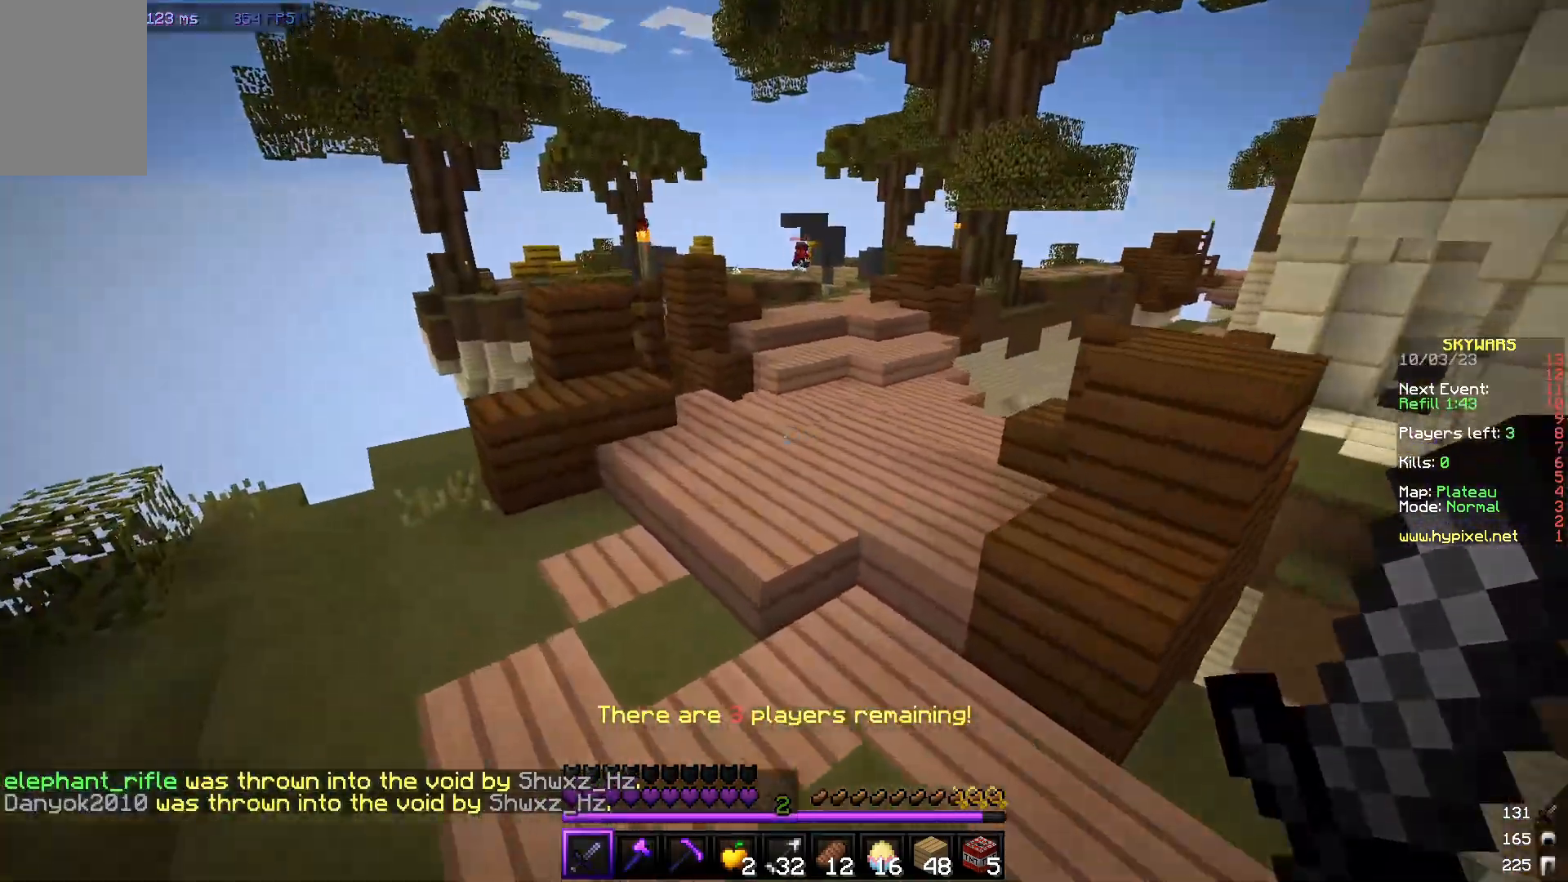
{"keys": ["w"], "mouse": [], "events": []}
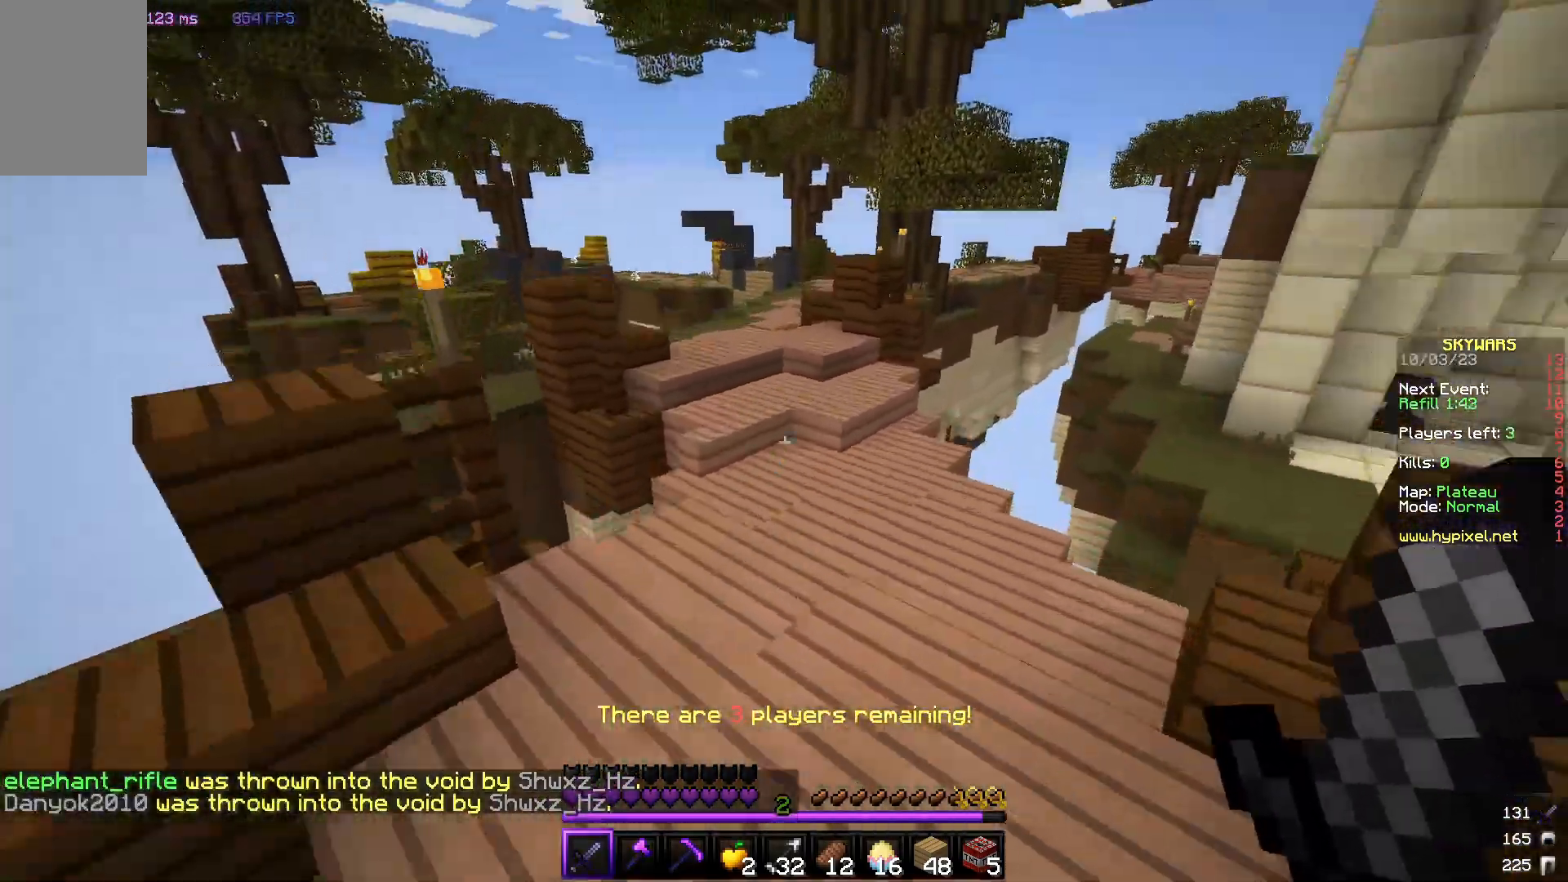
{"keys": ["w"], "mouse": [], "events": []}
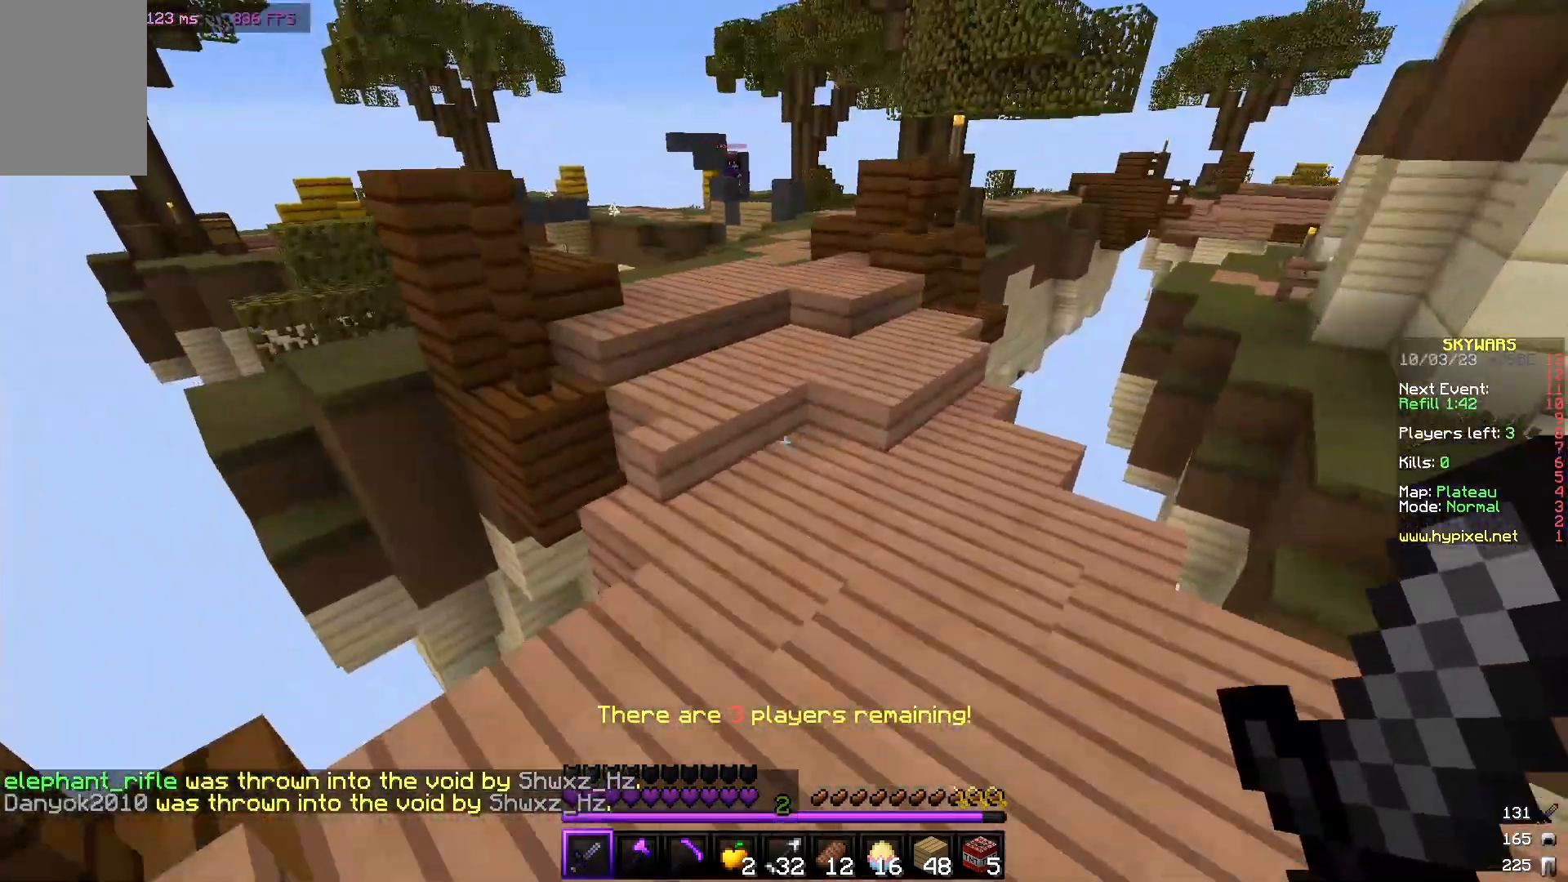
{"keys": ["w"], "mouse": [], "events": []}
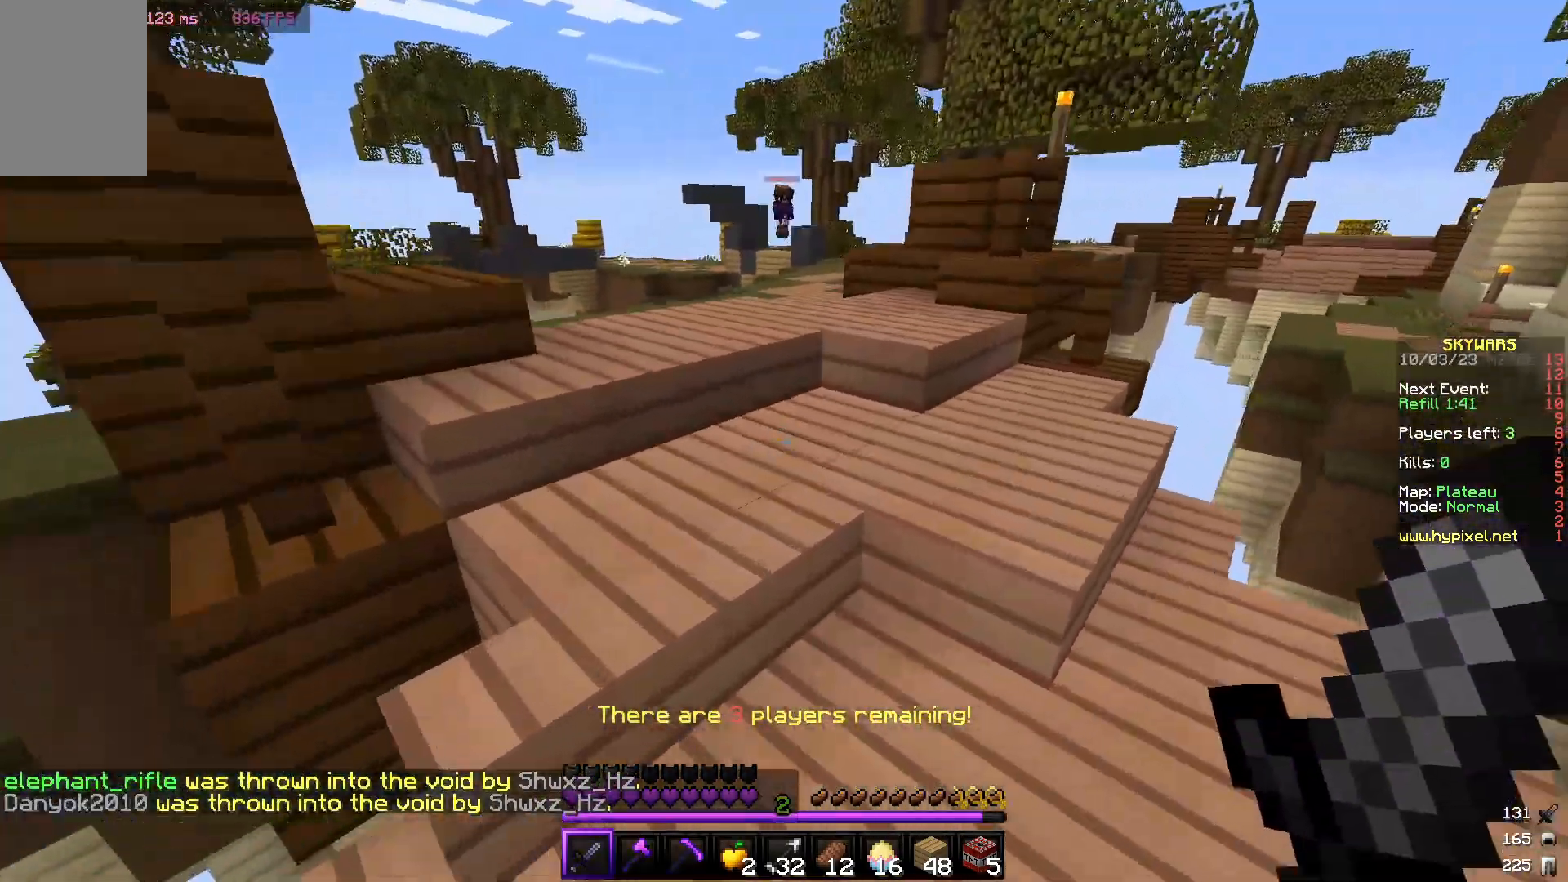
{"keys": ["w"], "mouse": [], "events": []}
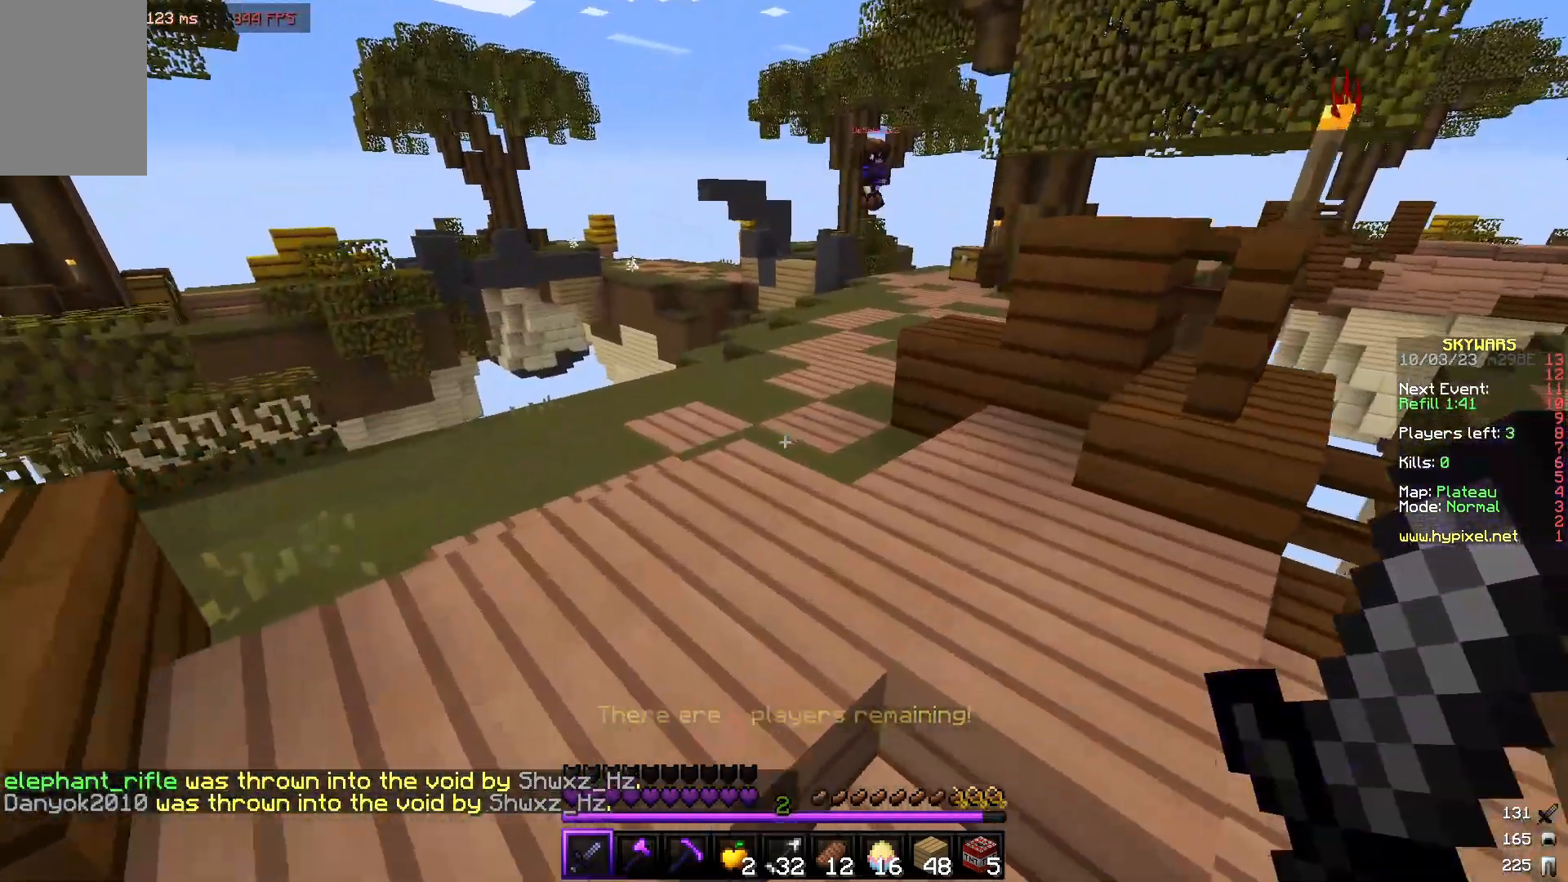
{"keys": ["a", "w"], "mouse": [], "events": [[350, "a", "down"]]}
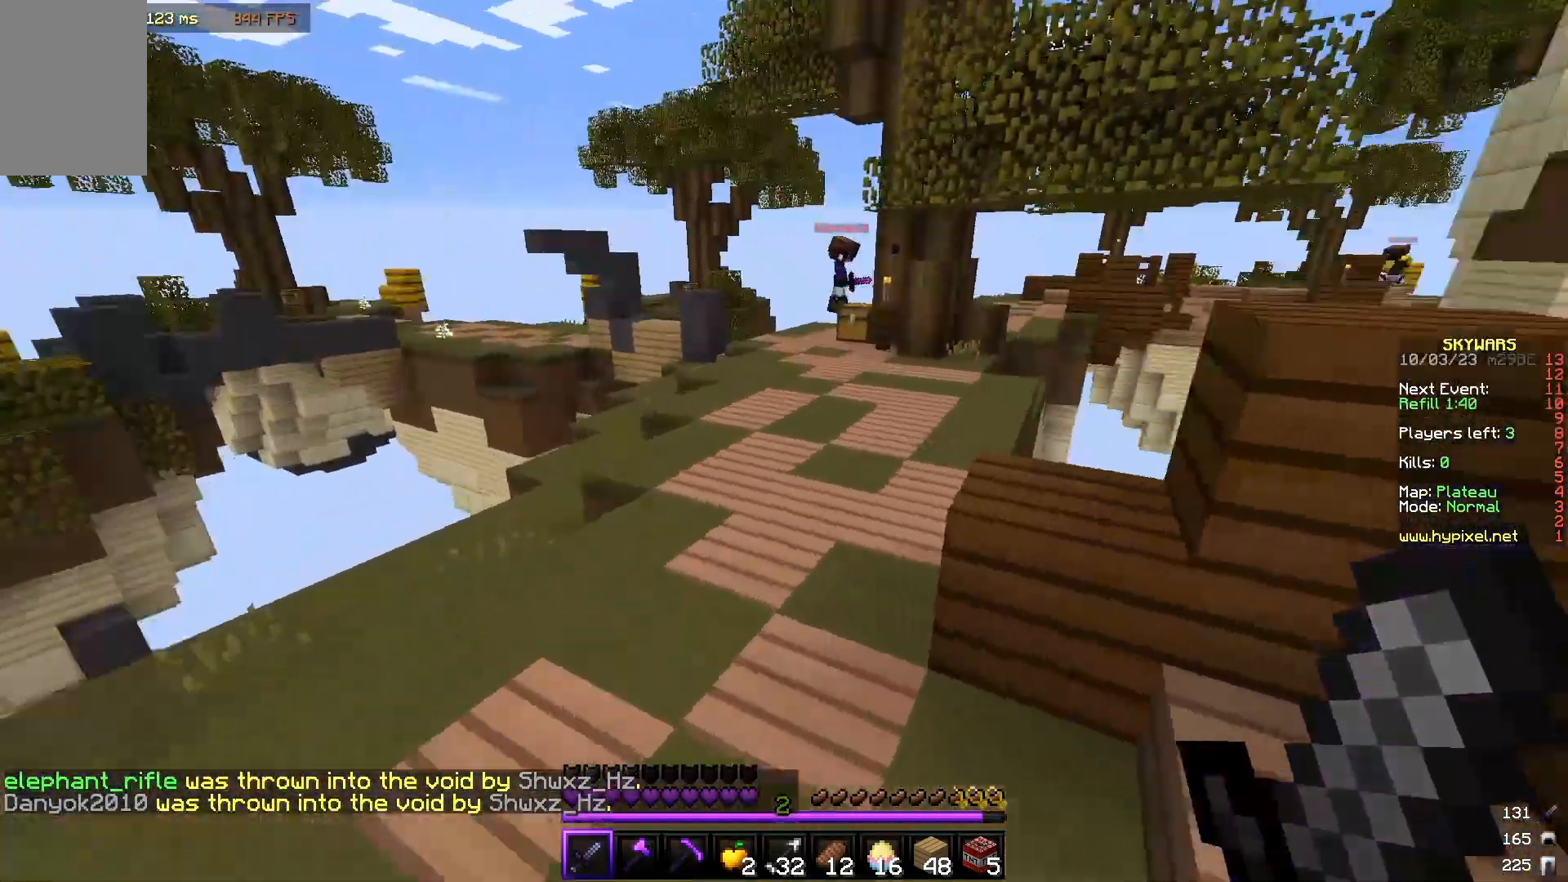
{"keys": ["w"], "mouse": [], "events": [[100, "a", "up"], [283, "a", "down"], [500, "a", "up"]]}
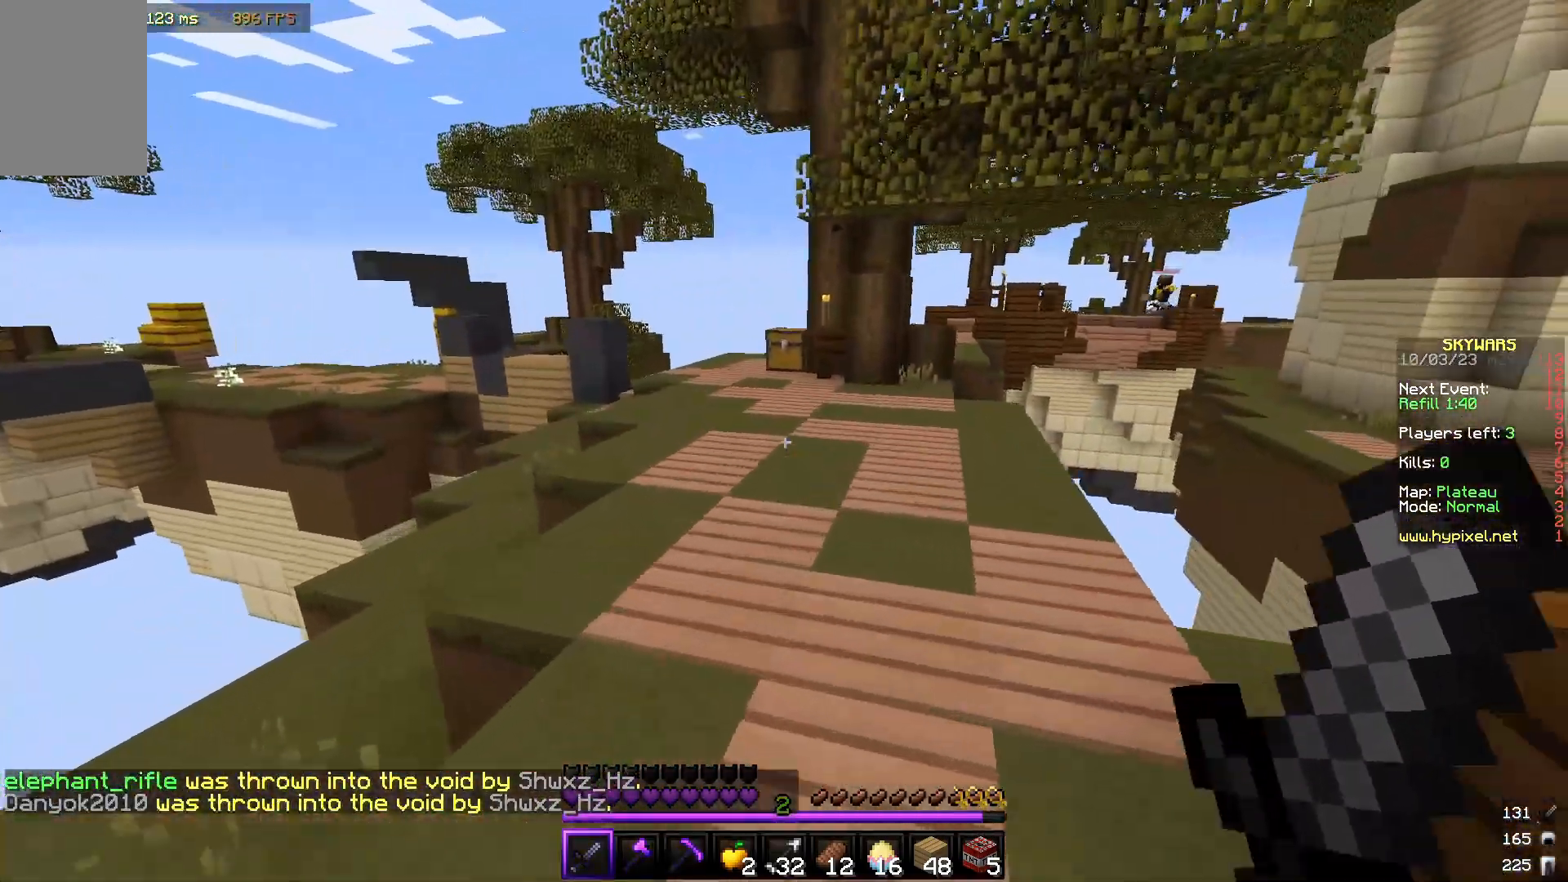
{"keys": ["a", "w"], "mouse": [], "events": [[300, "a", "down"]]}
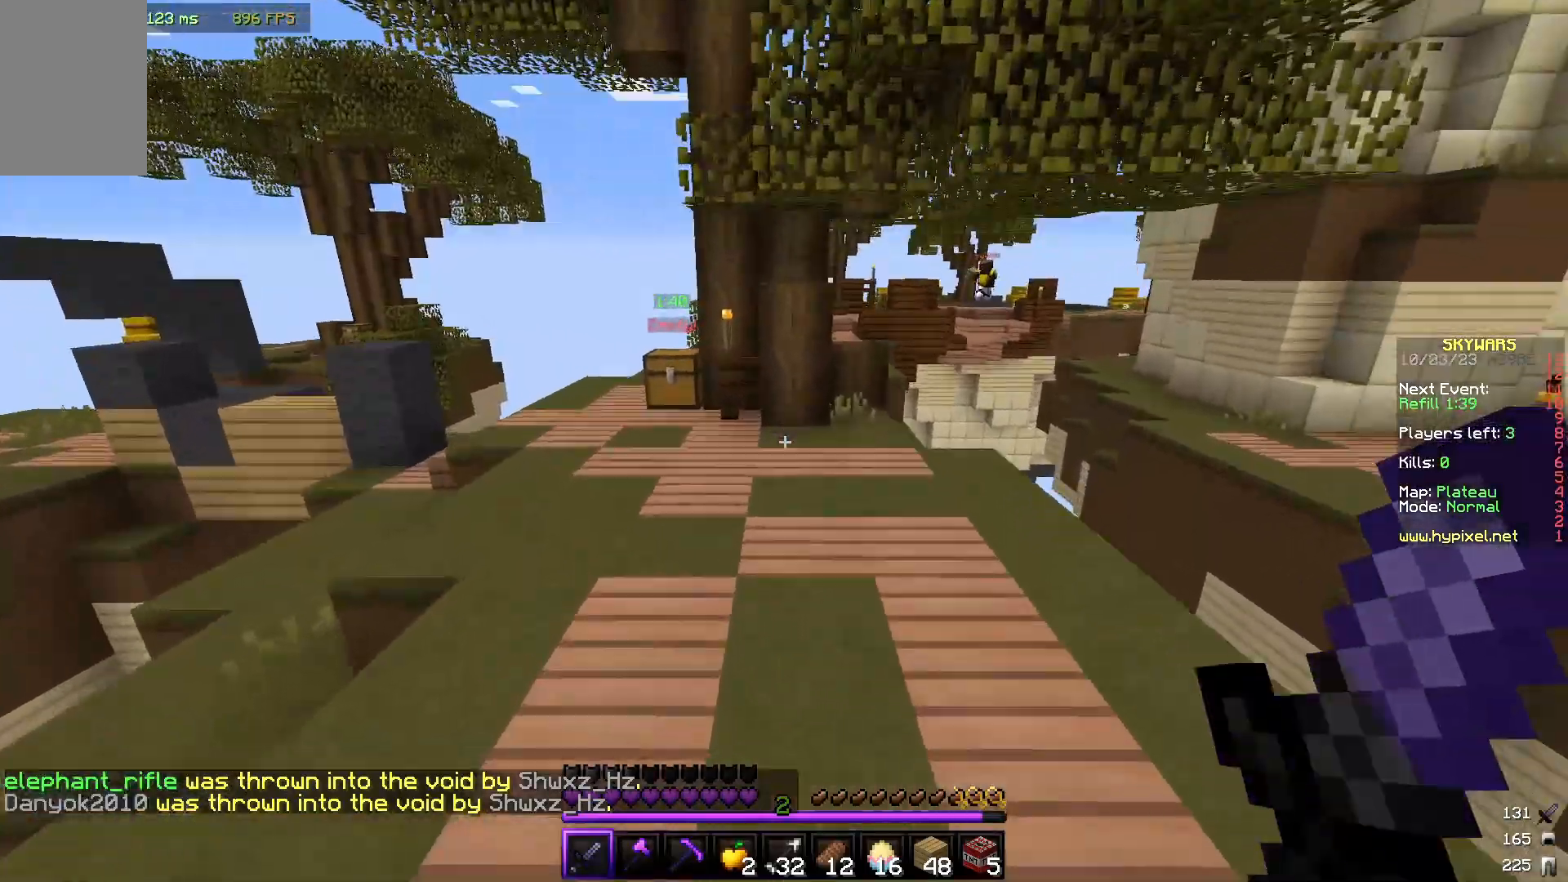
{"keys": ["a", "w"], "mouse": [], "events": []}
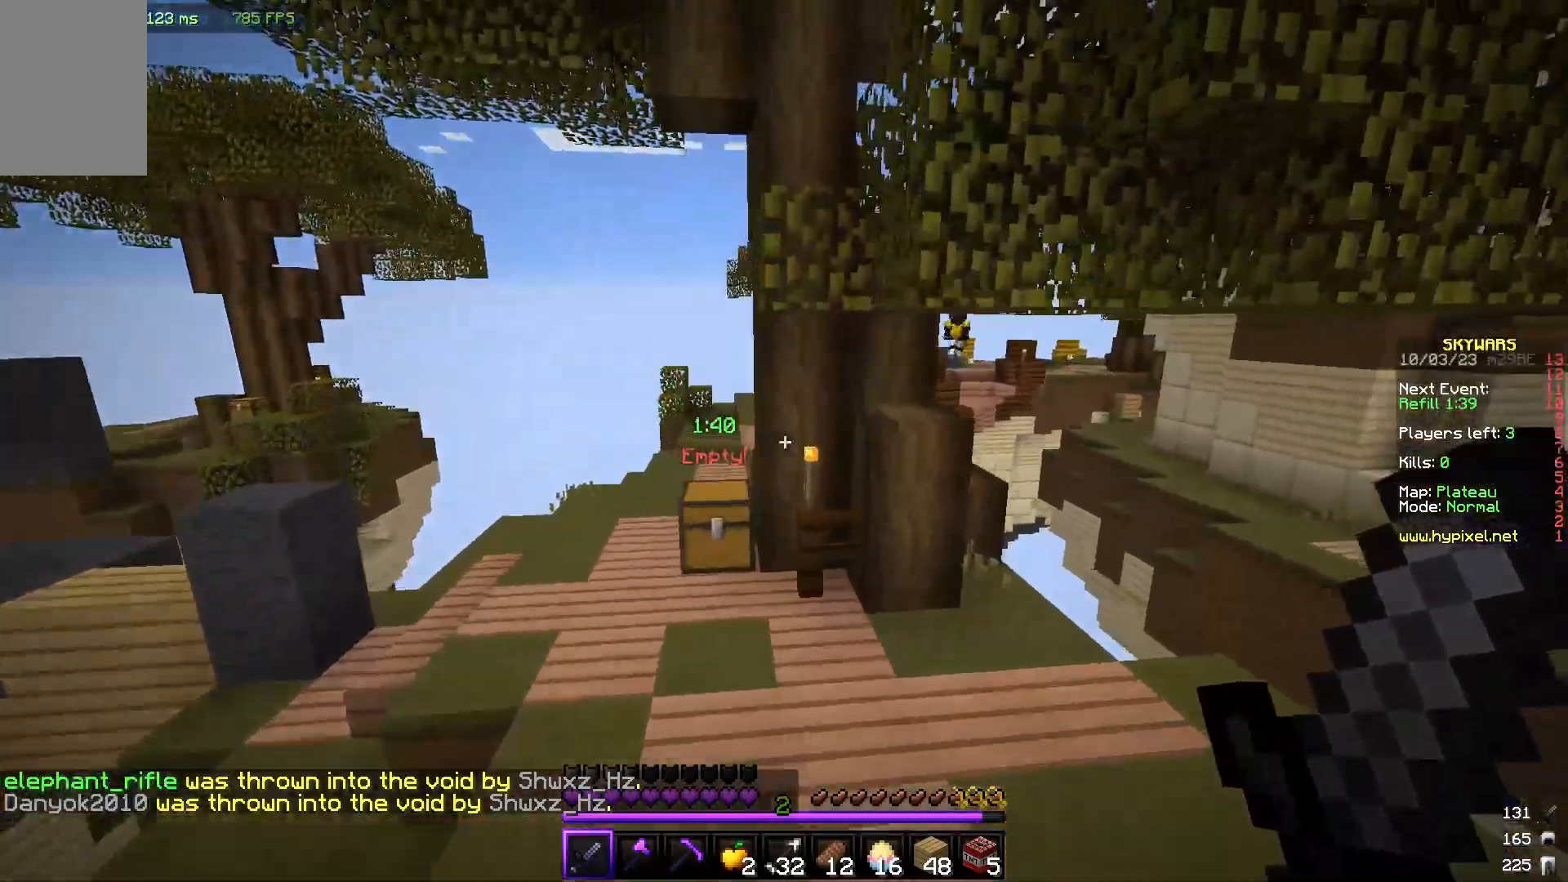
{"keys": ["a", "w"], "mouse": [], "events": []}
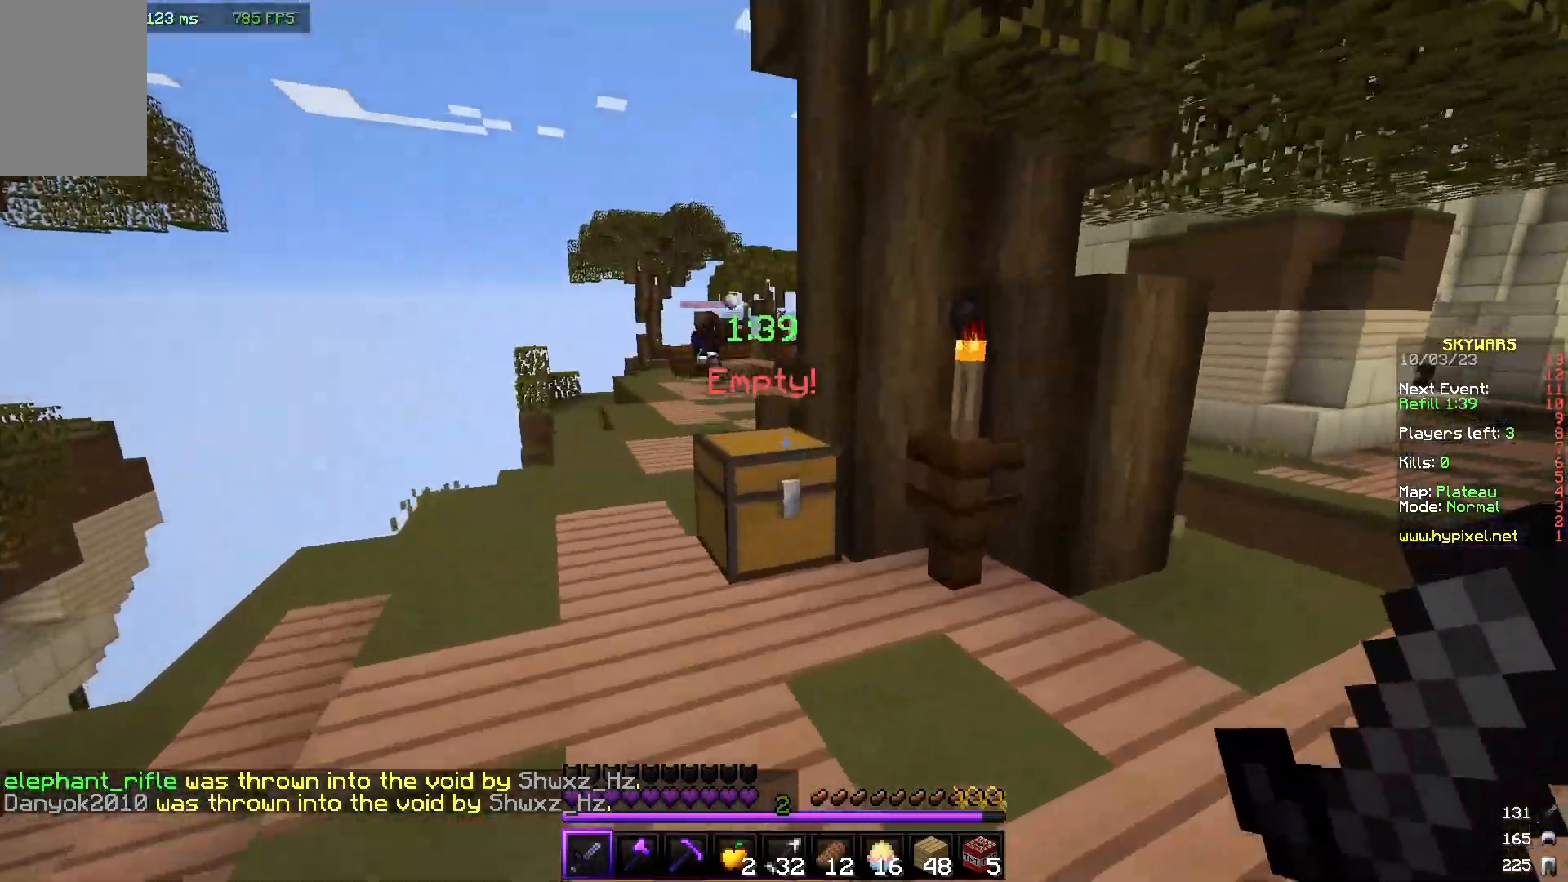
{"keys": ["w"], "mouse": [], "events": [[300, "a", "up"]]}
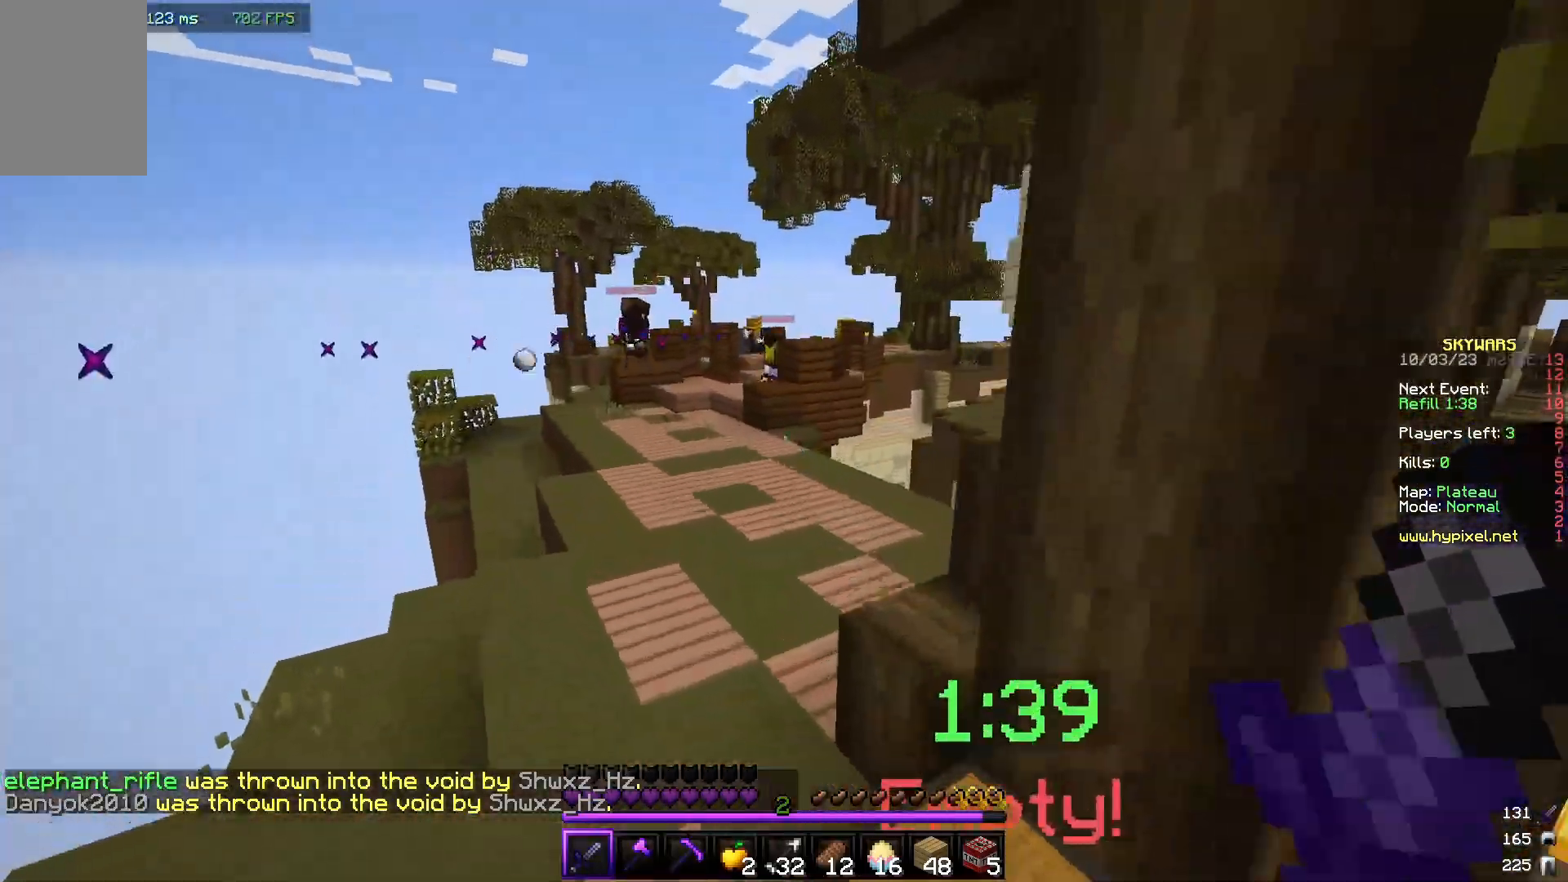
{"keys": ["w"], "mouse": [], "events": []}
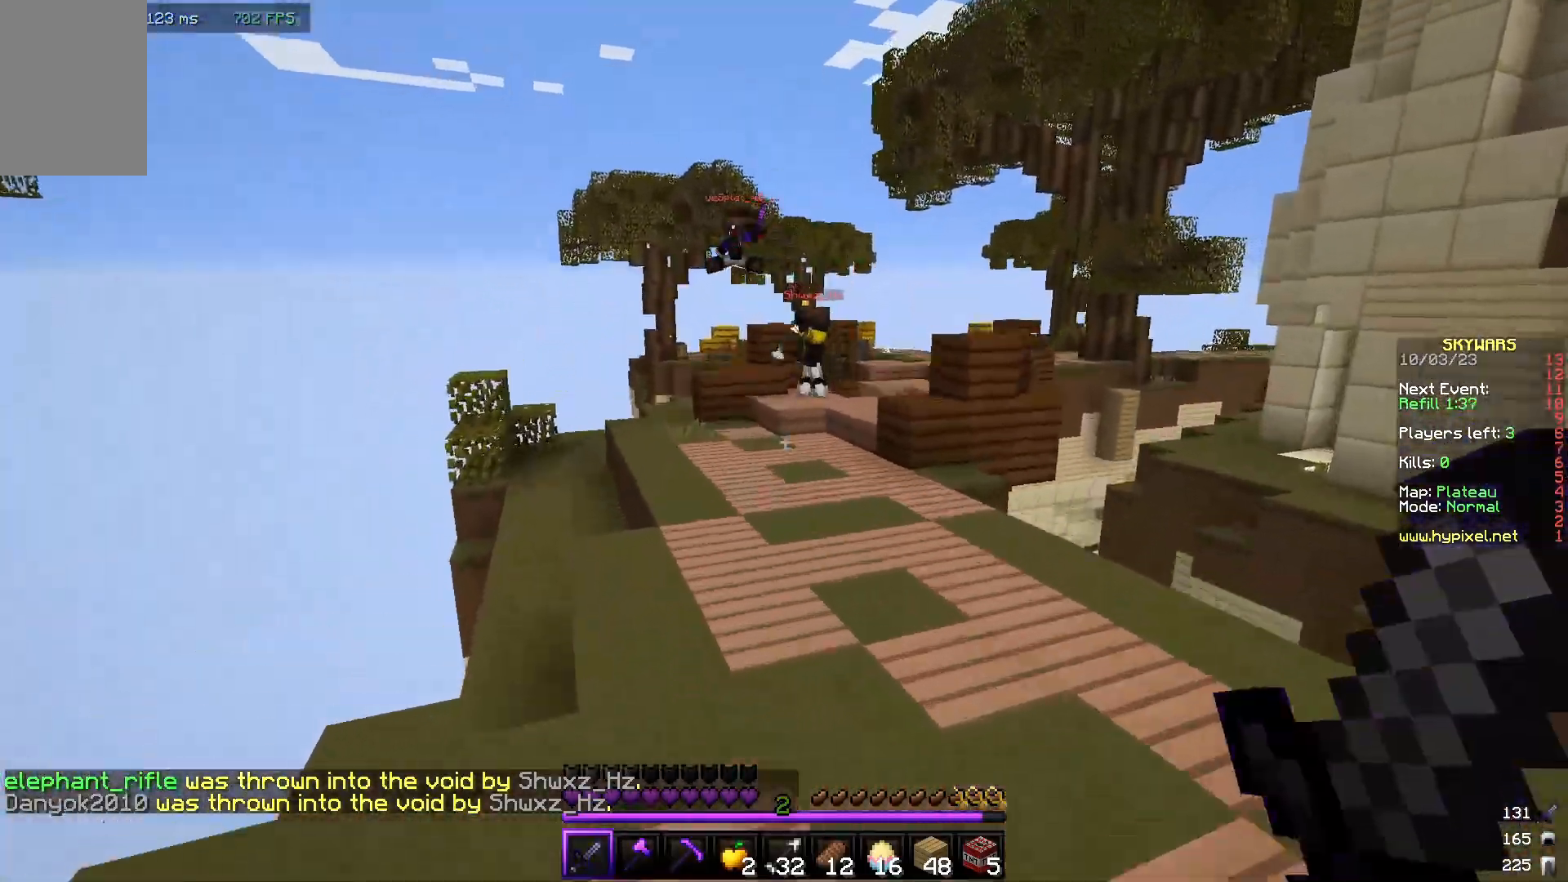
{"keys": ["w"], "mouse": [], "events": []}
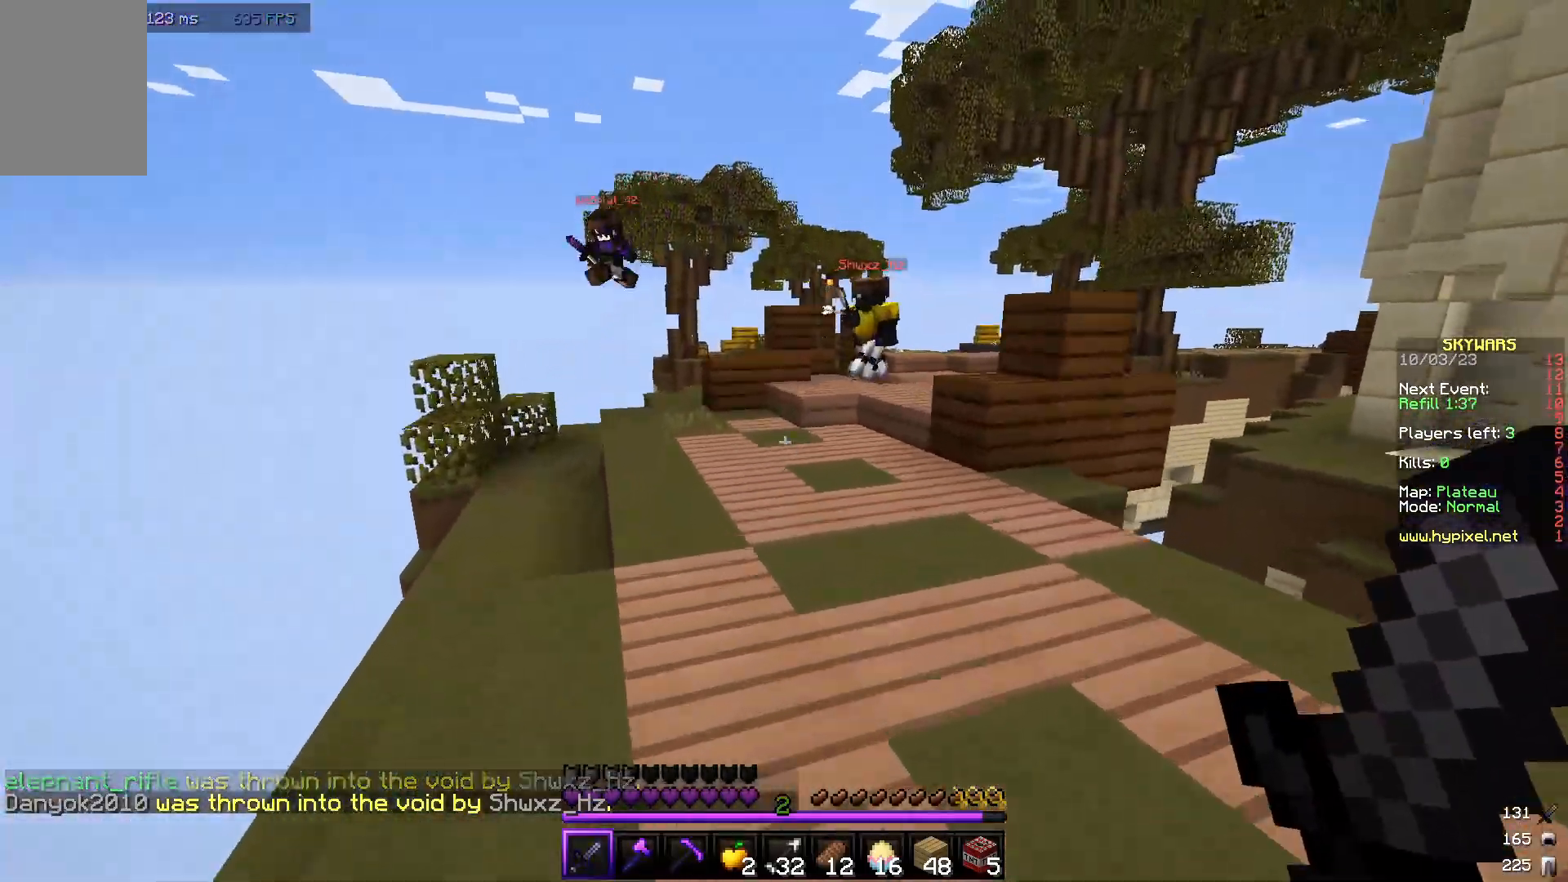
{"keys": ["w"], "mouse": [], "events": []}
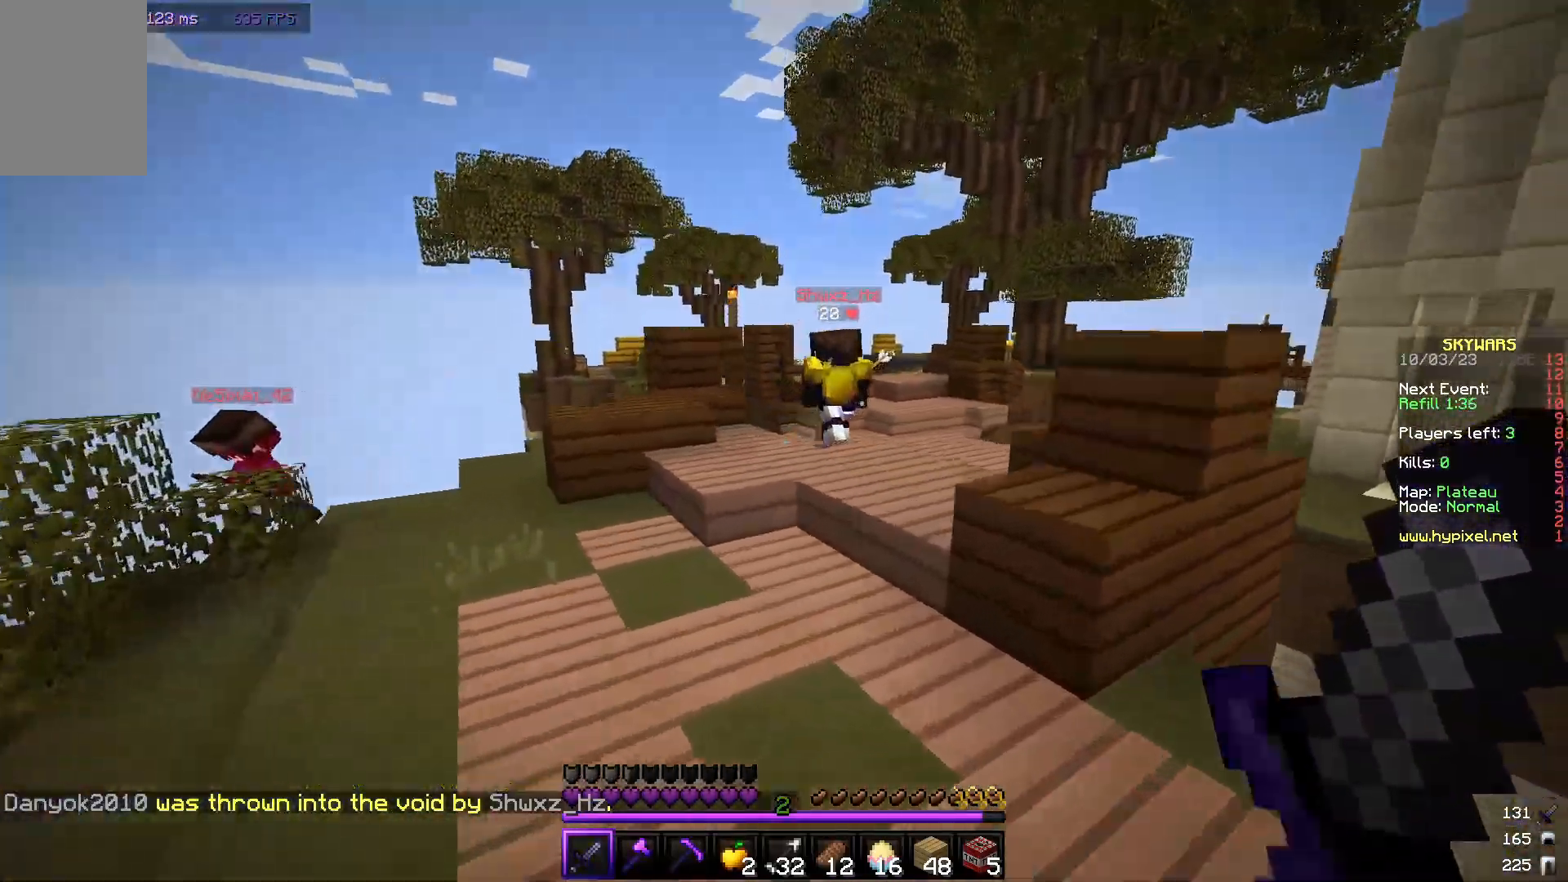
{"keys": ["w"], "mouse": [], "events": []}
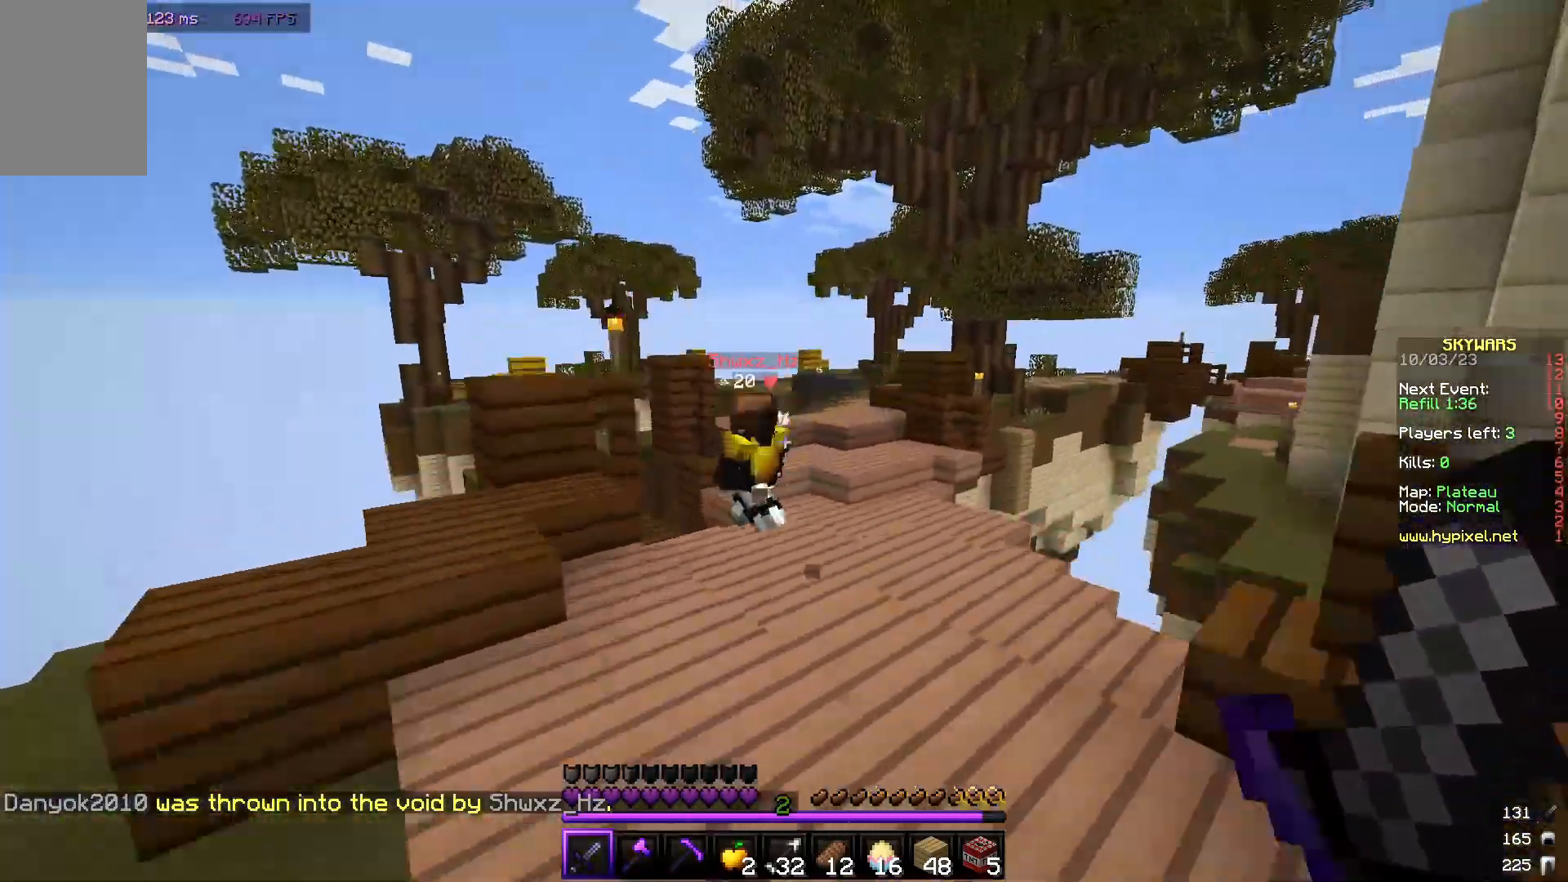
{"keys": ["w"], "mouse": [], "events": []}
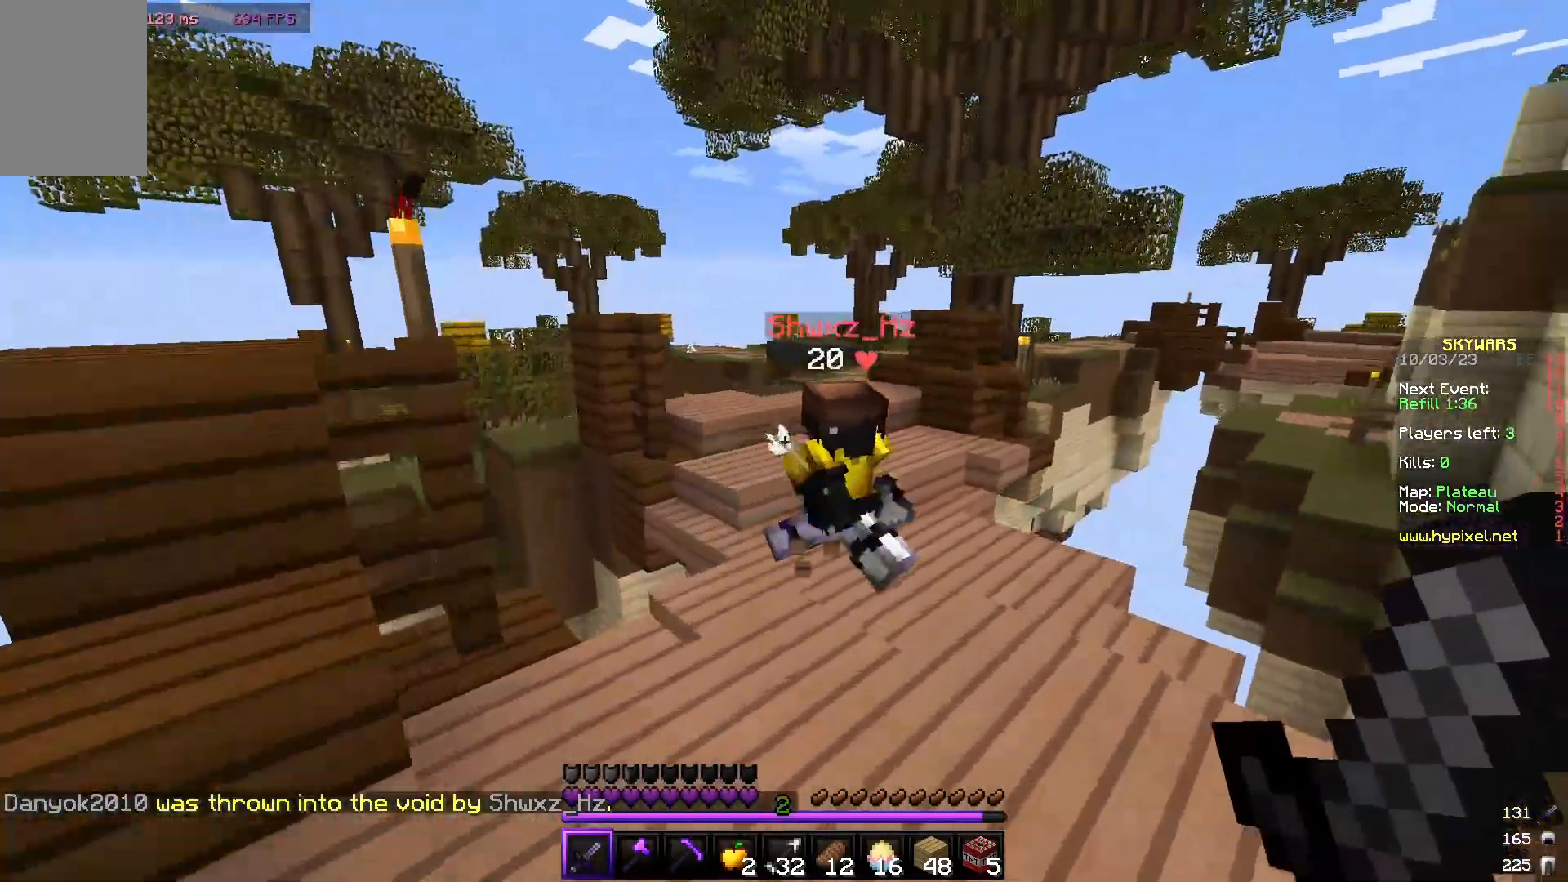
{"keys": ["w"], "mouse": ["left"], "events": [[117, "mouse_left", "down"]]}
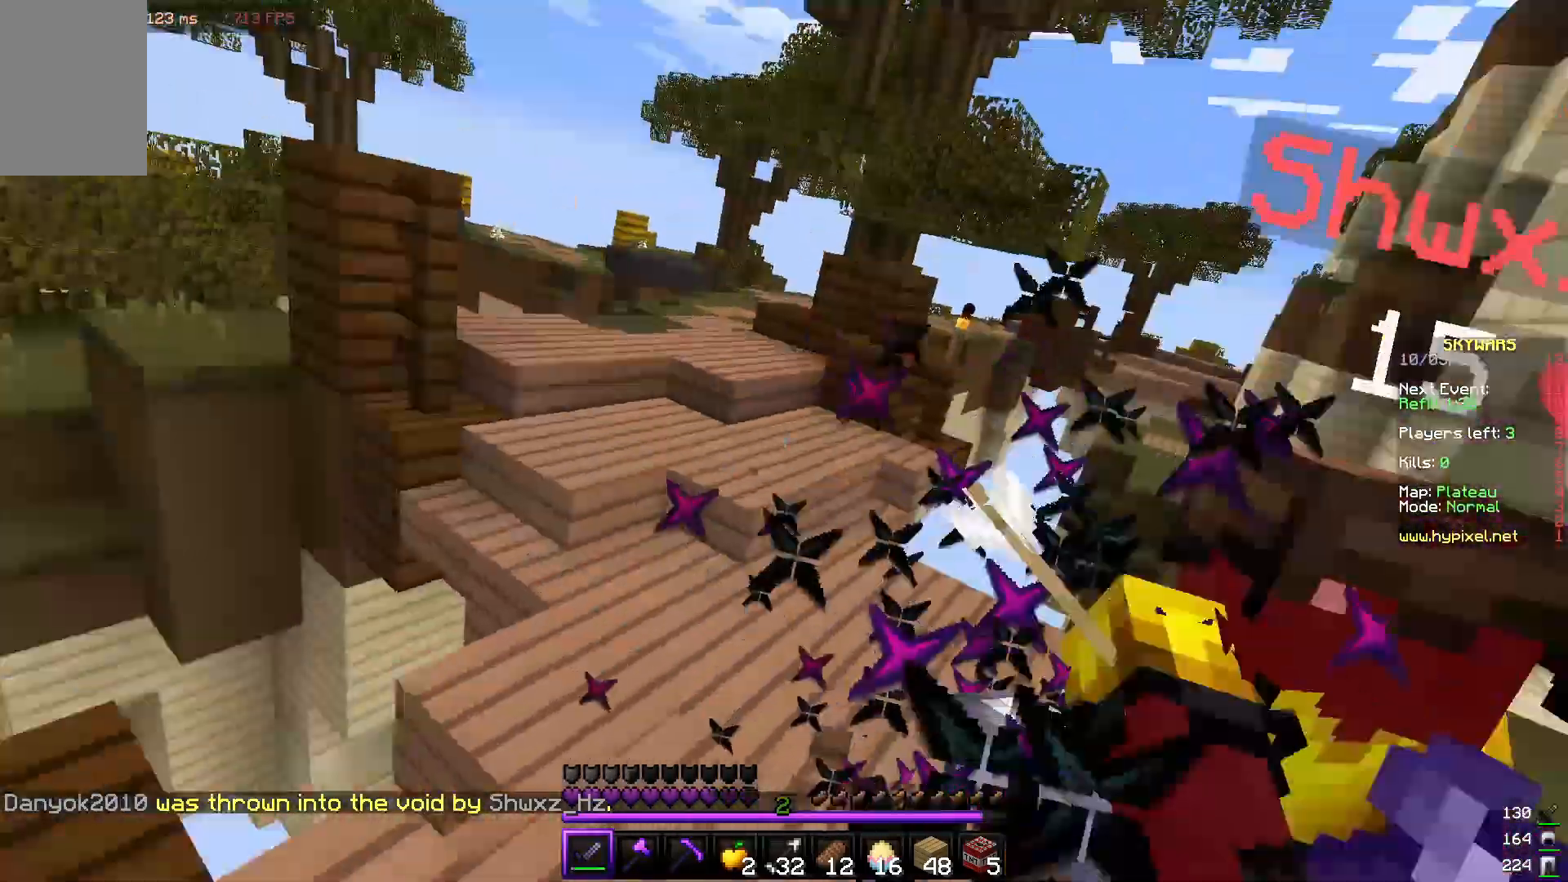
{"keys": ["d", "w"], "mouse": ["left"], "events": [[33, "w", "up"], [200, "d", "down"], [450, "w", "down"]]}
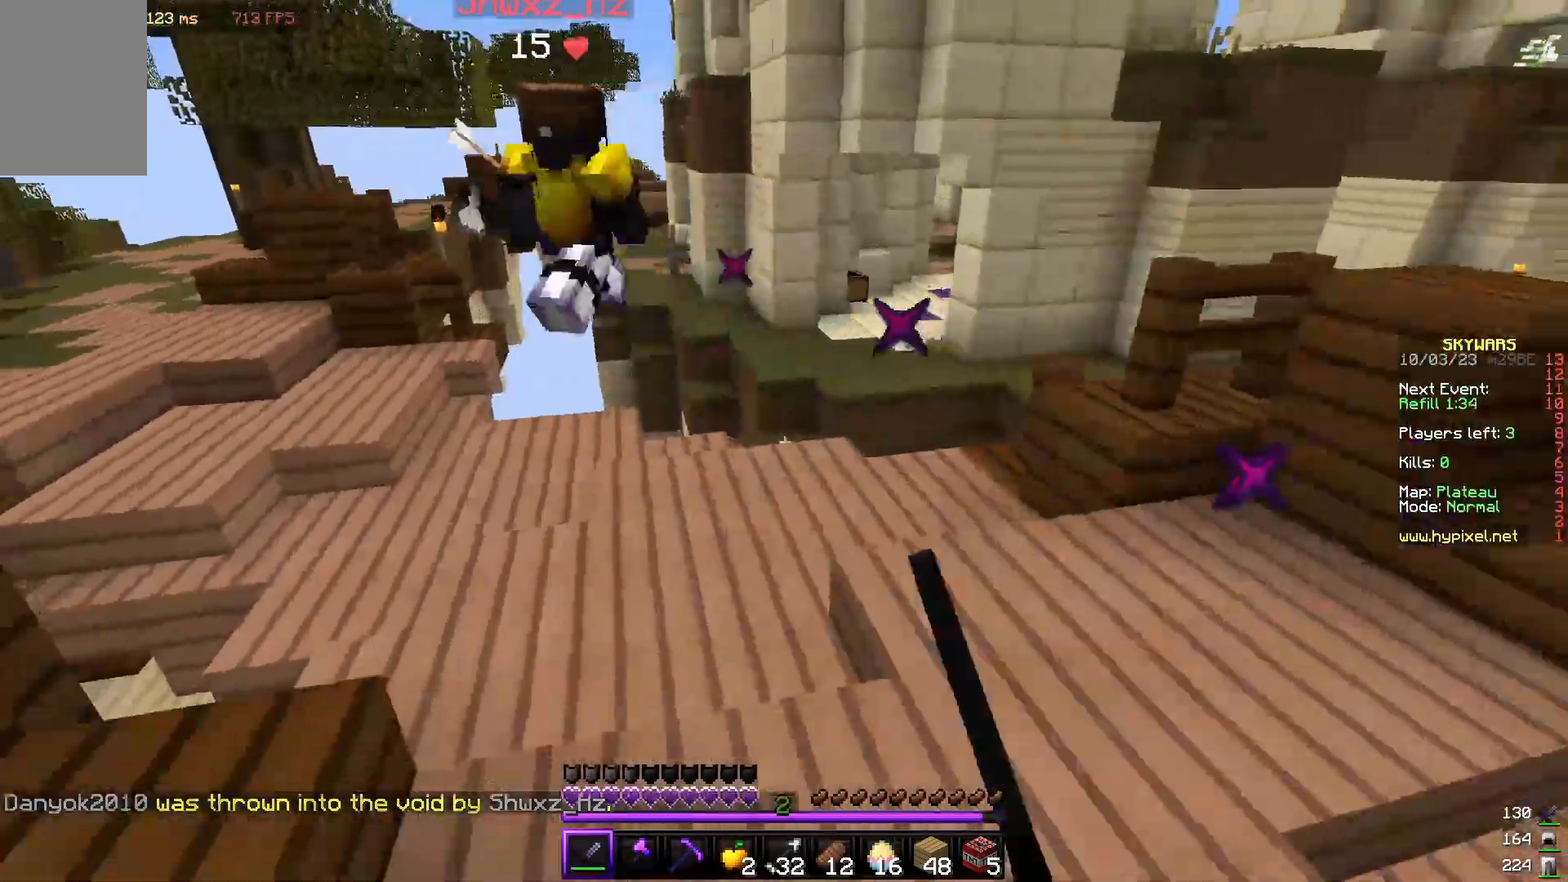
{"keys": ["d", "w"], "mouse": ["left"], "events": [[317, "mouse_left", "up"], [383, "mouse_left", "down"]]}
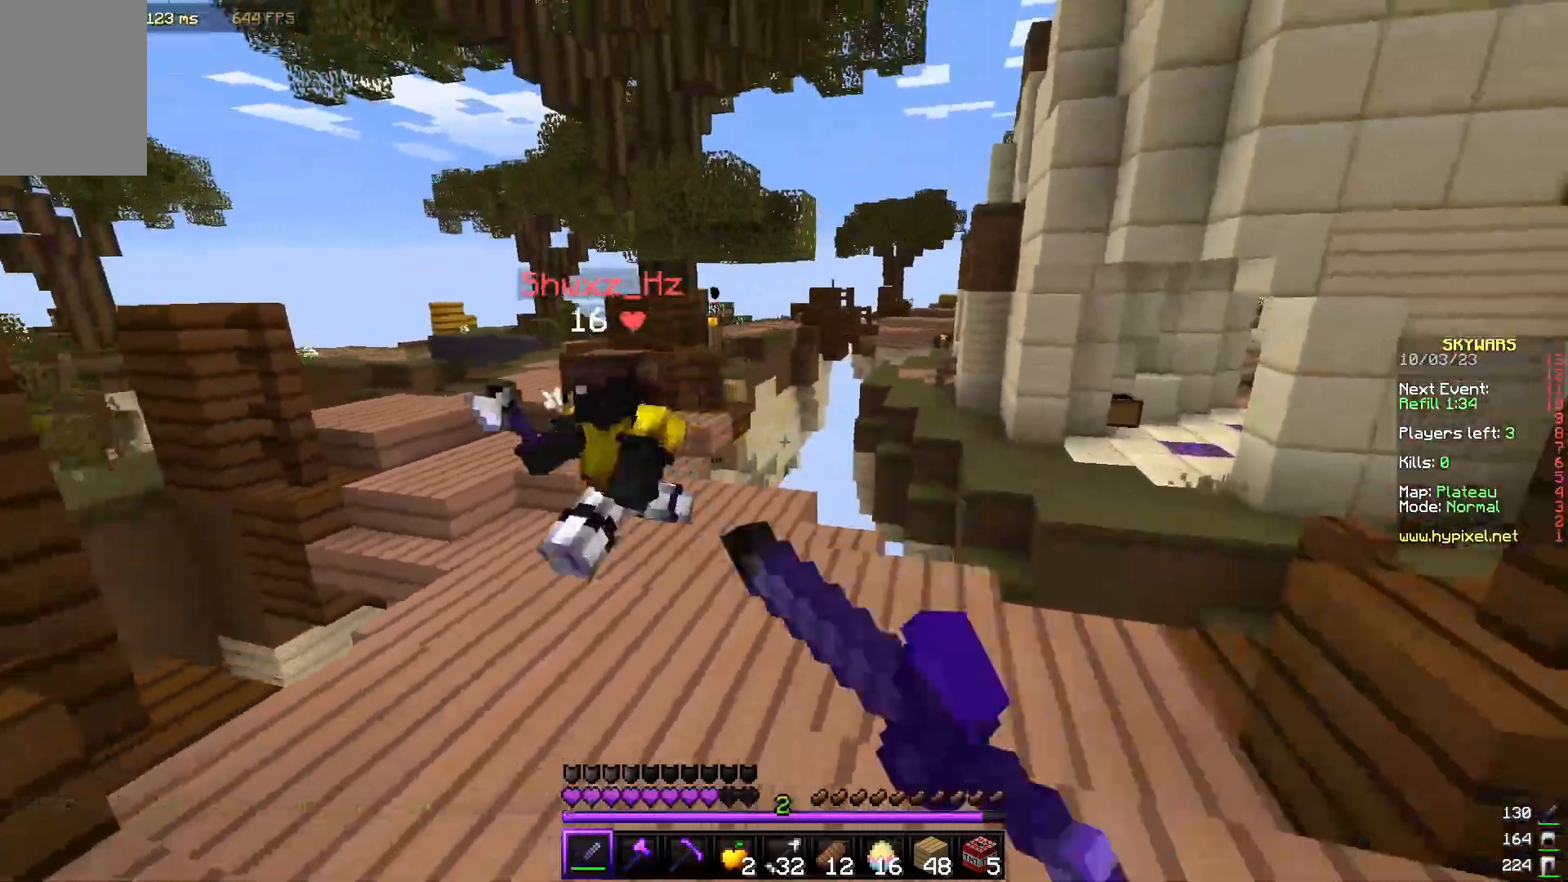
{"keys": [], "mouse": ["left"], "events": [[117, "d", "up"], [317, "w", "up"]]}
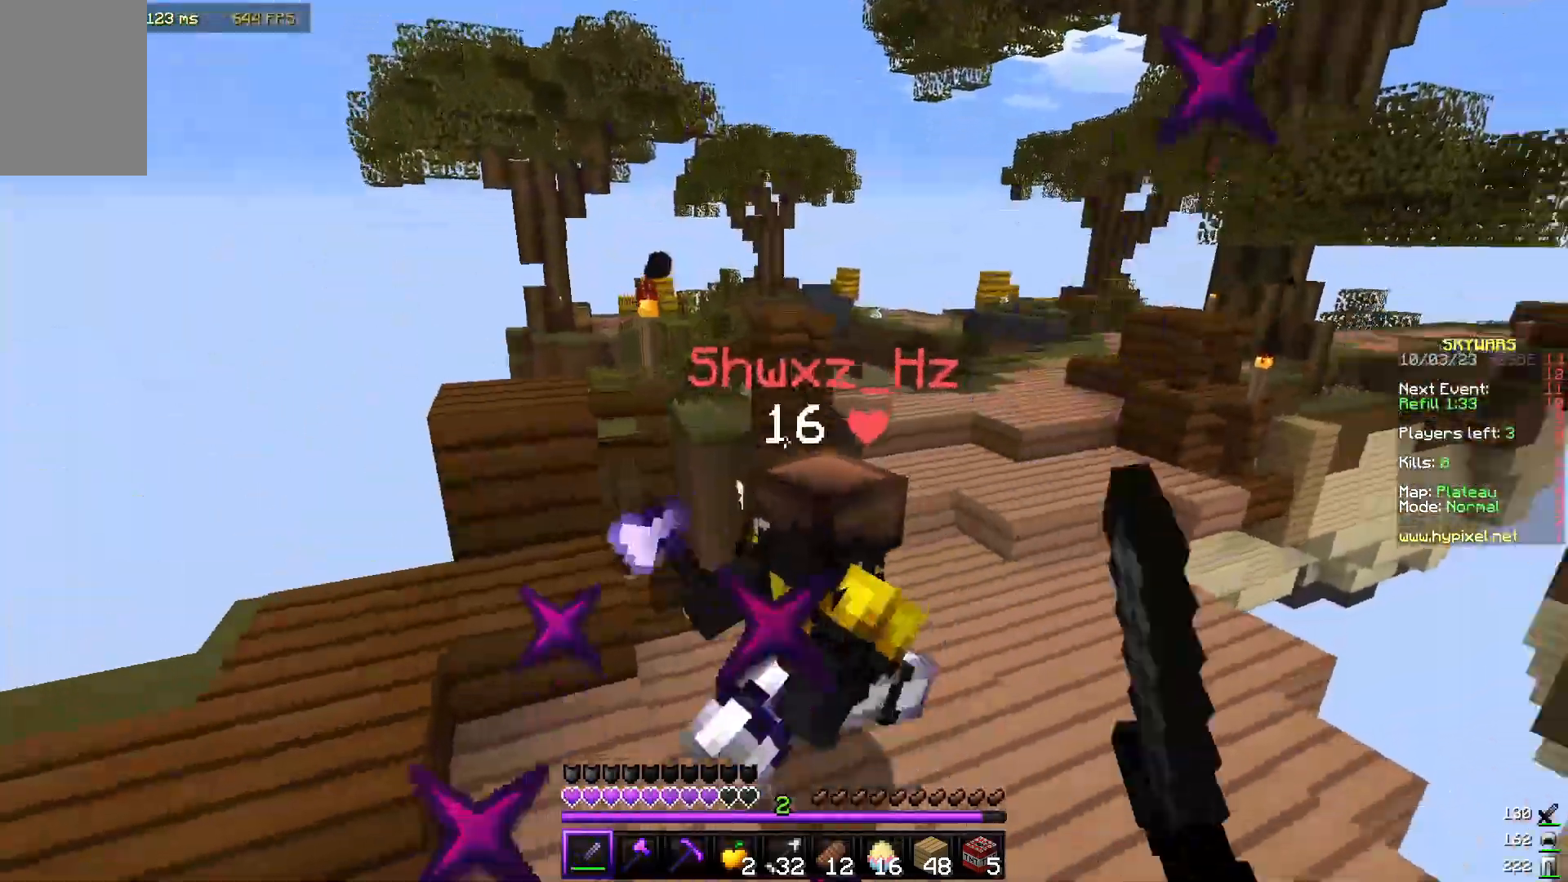
{"keys": ["w"], "mouse": ["left"], "events": [[67, "w", "down"]]}
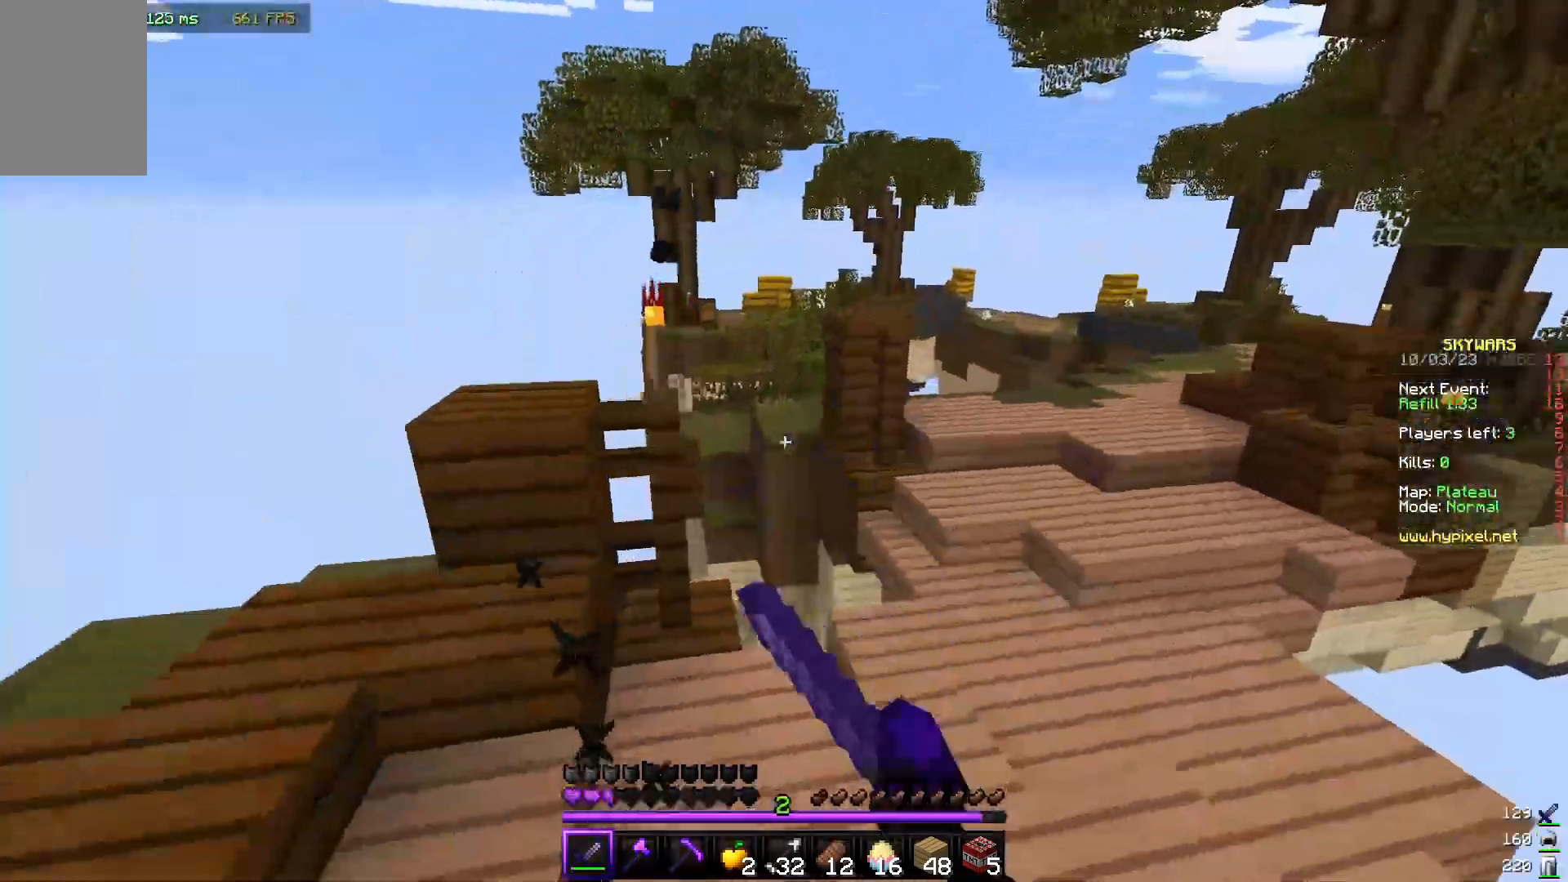
{"keys": ["a", "w"], "mouse": ["left"], "events": [[33, "w", "up"], [350, "a", "down"], [367, "w", "down"]]}